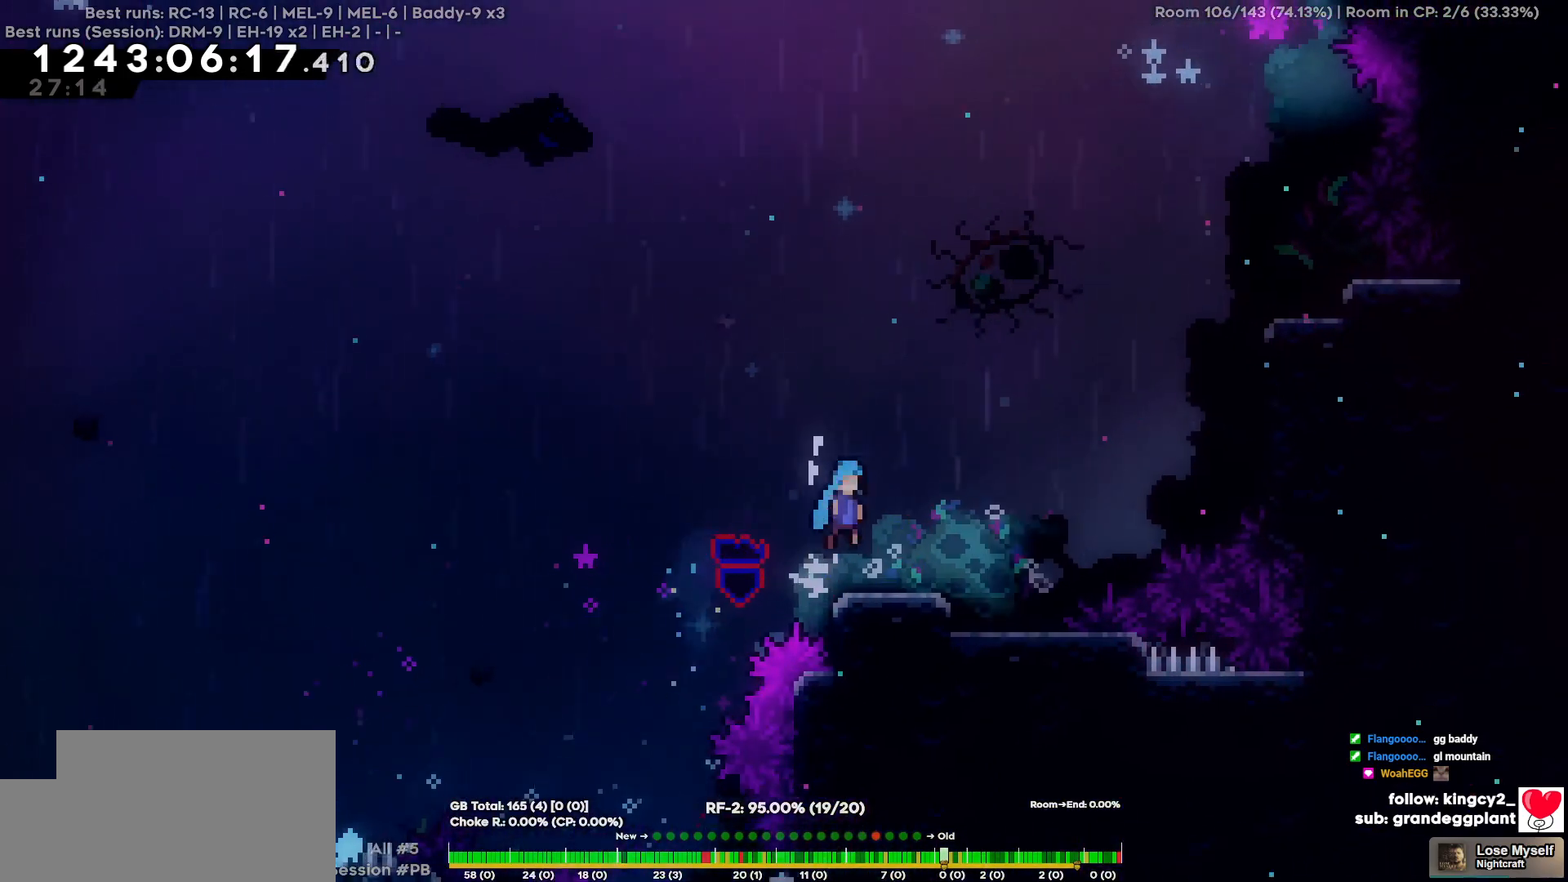
Gameplay with keyboard; each line is a JSON object with the keys held at the frame after it. "events" lists presses ("down") and releases ("up") of "a", "d", "s" and "w" between this image and that frame as [ms after this image, input, new state], when the widget could be followed in between. No other keys are recorded. Mouse input is not recorded.
{"keys": ["d", "w"], "events": [[67, "d", "up"], [217, "d", "down"], [350, "w", "down"]]}
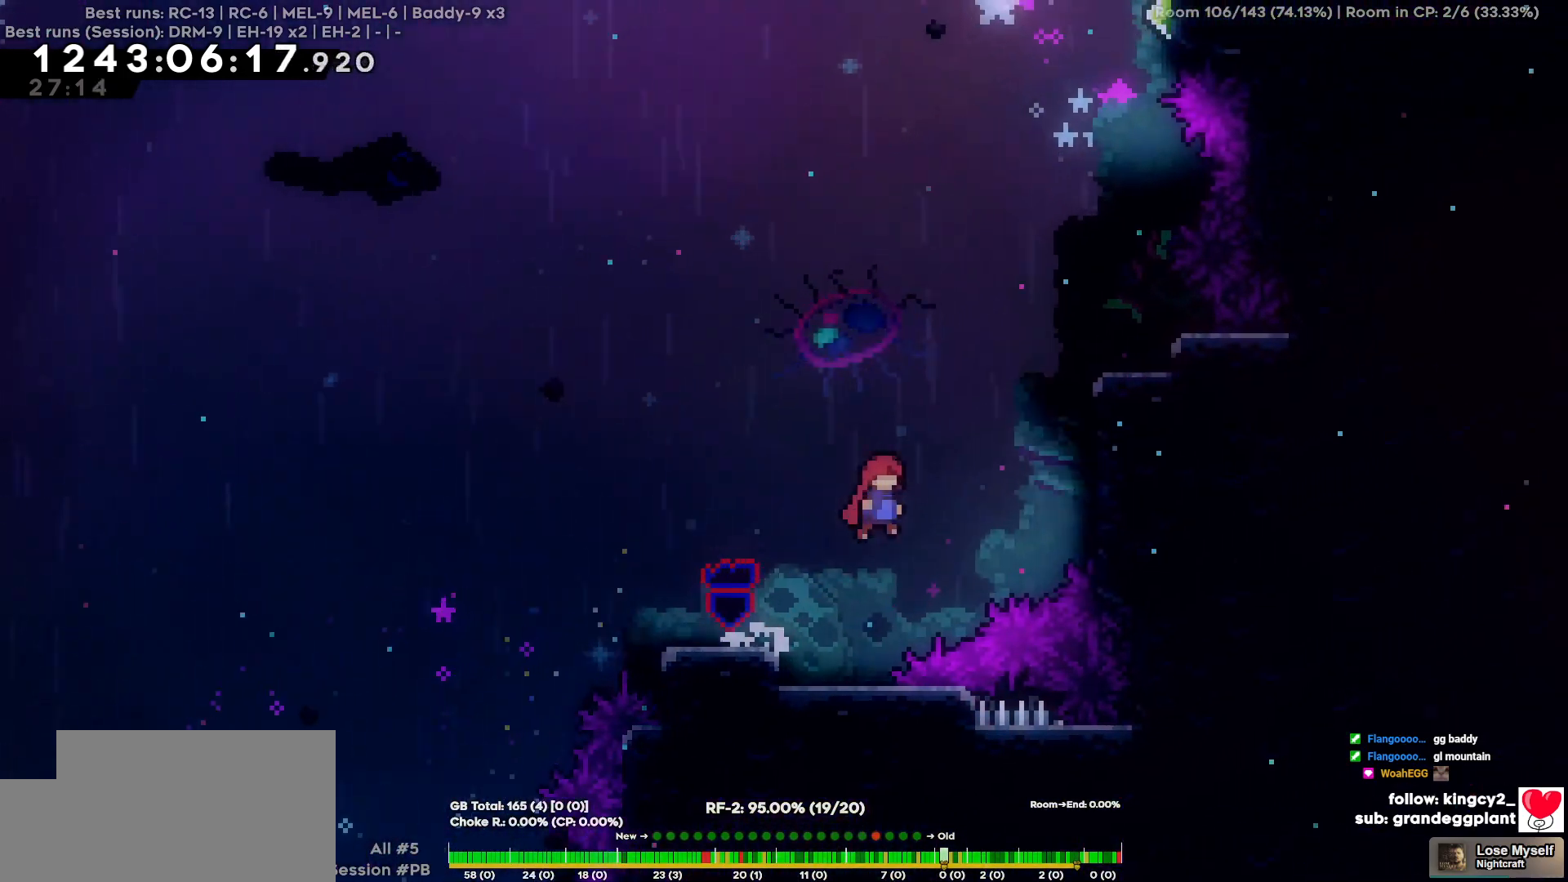
{"keys": ["d"], "events": [[234, "w", "up"]]}
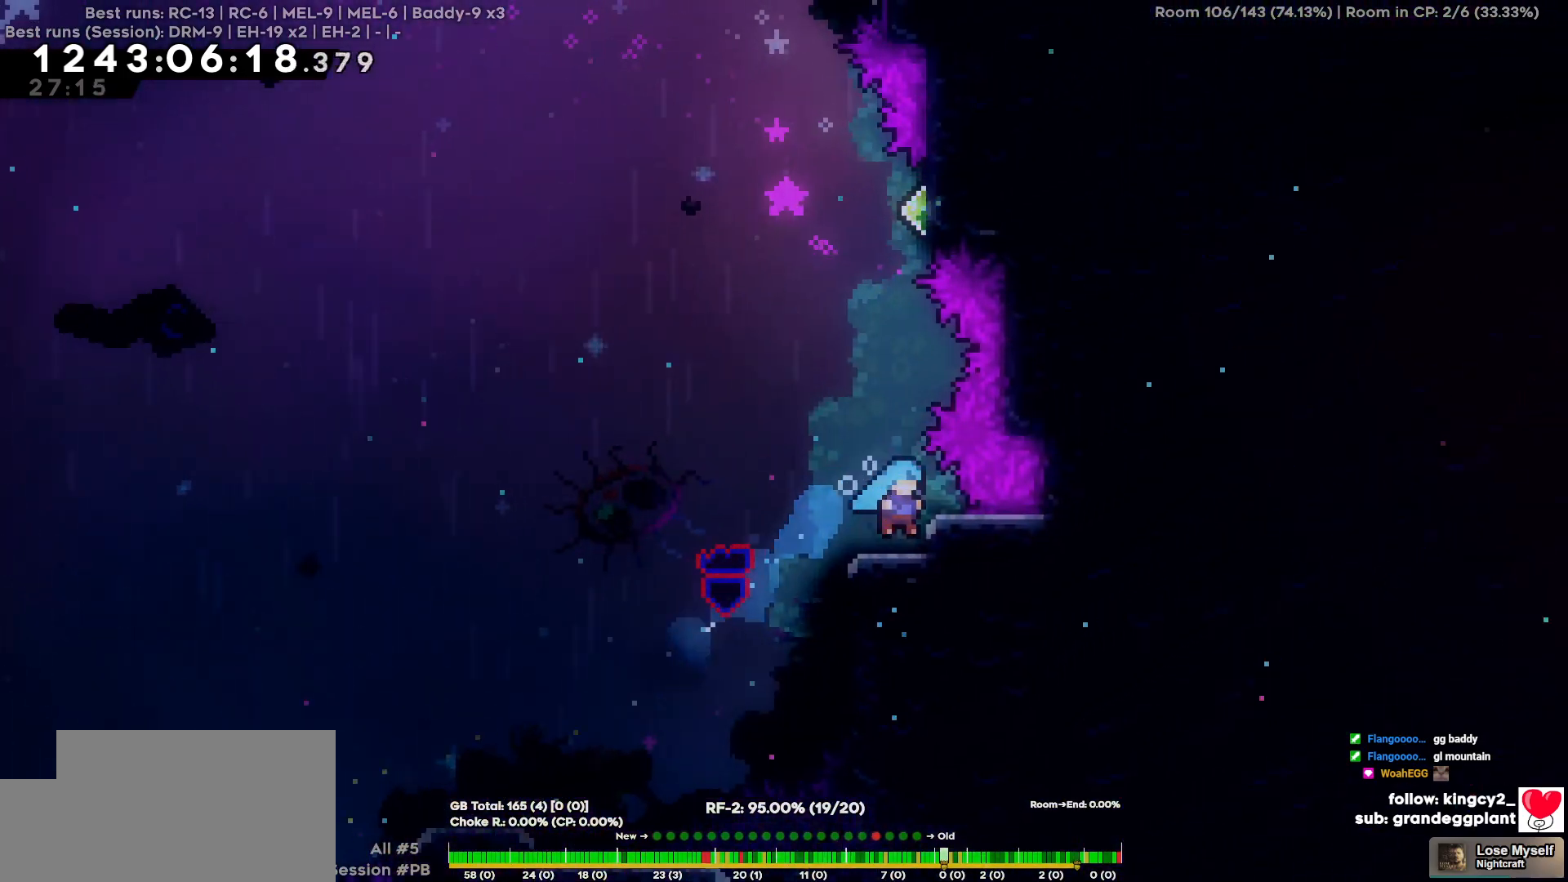
{"keys": ["w"], "events": [[100, "d", "up"], [484, "w", "down"]]}
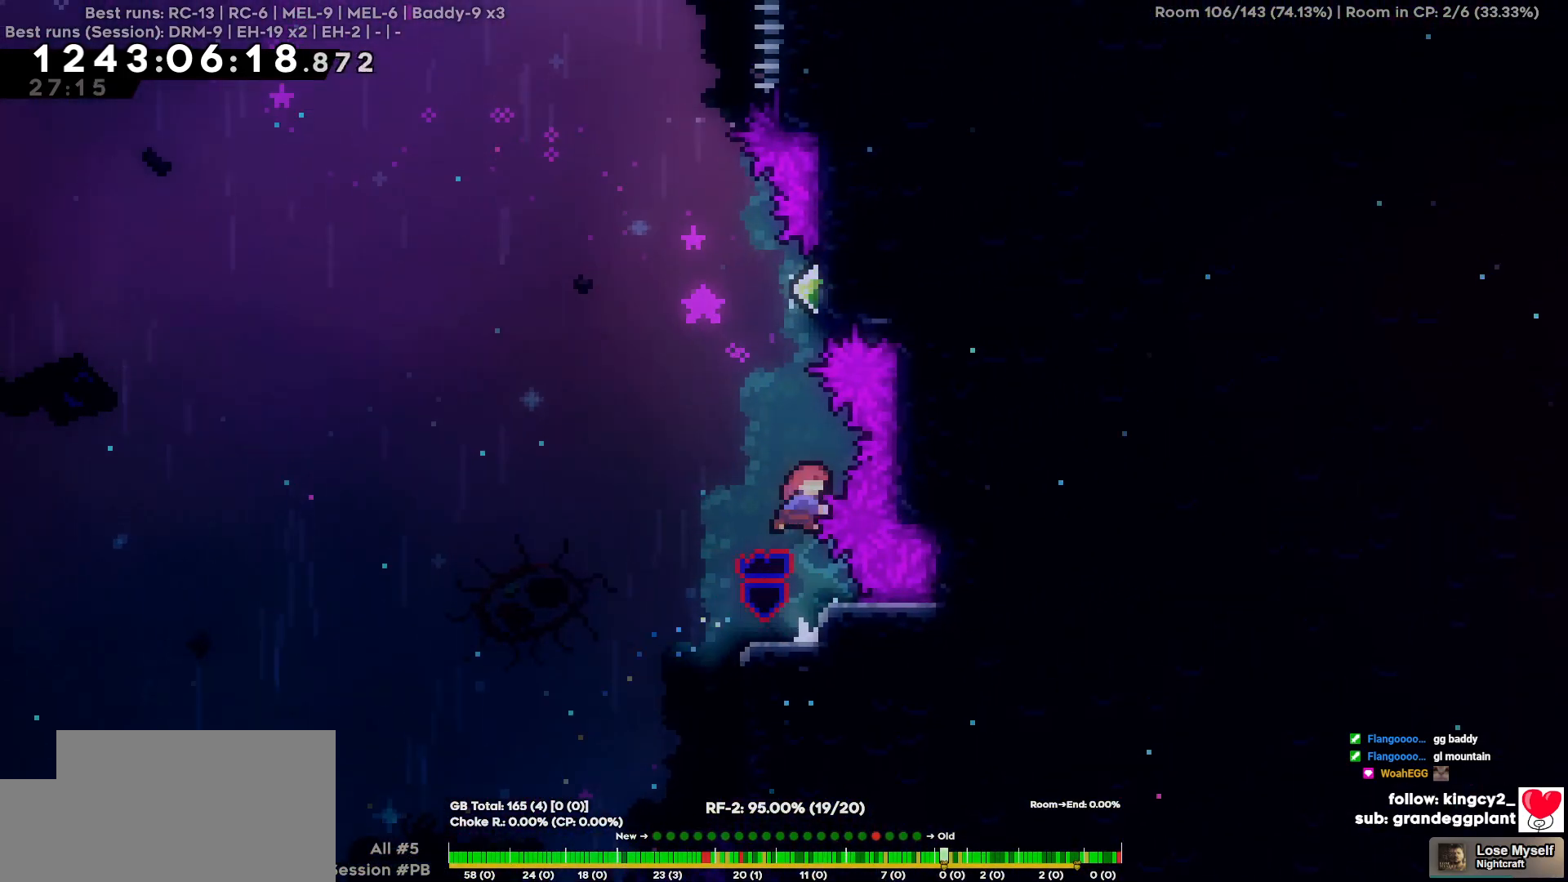
{"keys": ["a"], "events": [[167, "a", "down"], [167, "w", "up"]]}
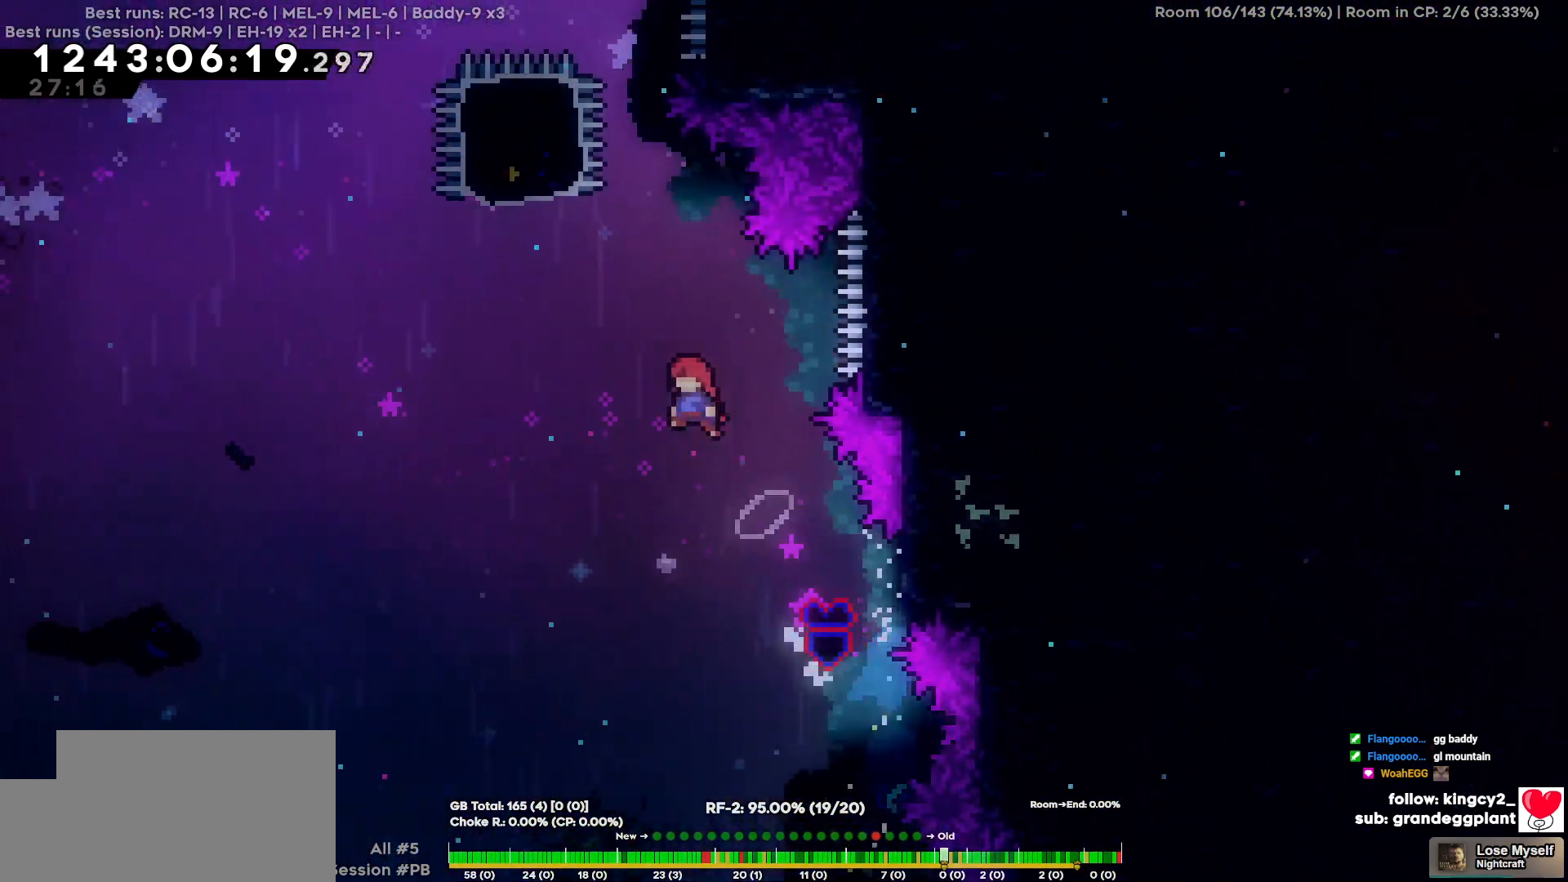
{"keys": ["w"], "events": [[317, "a", "up"], [317, "w", "down"]]}
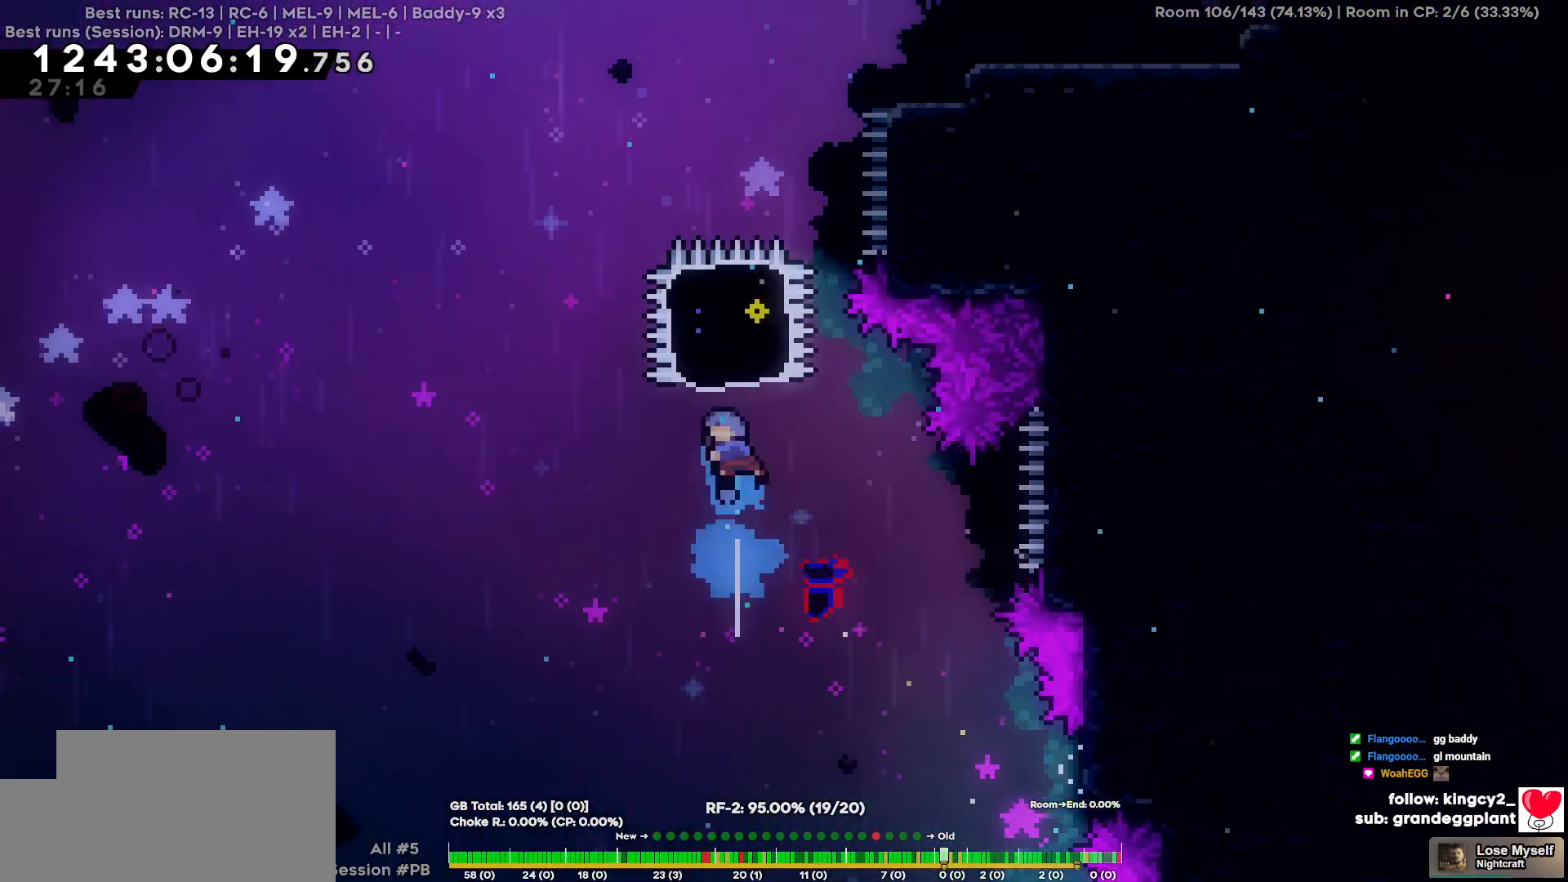
{"keys": ["d", "w"], "events": [[384, "d", "down"]]}
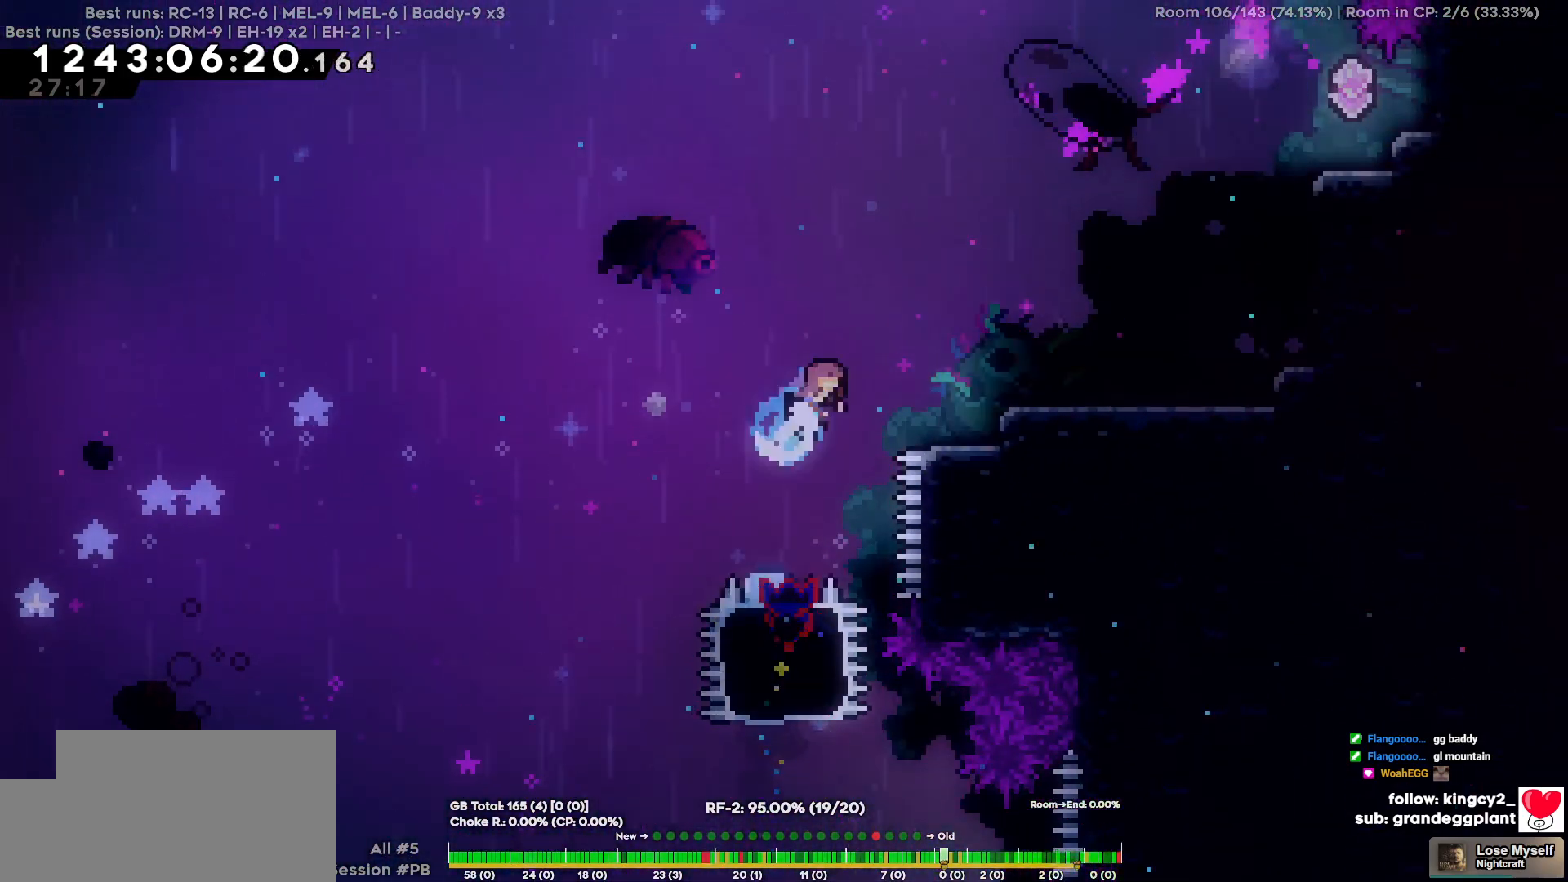
{"keys": ["d"], "events": [[117, "w", "up"]]}
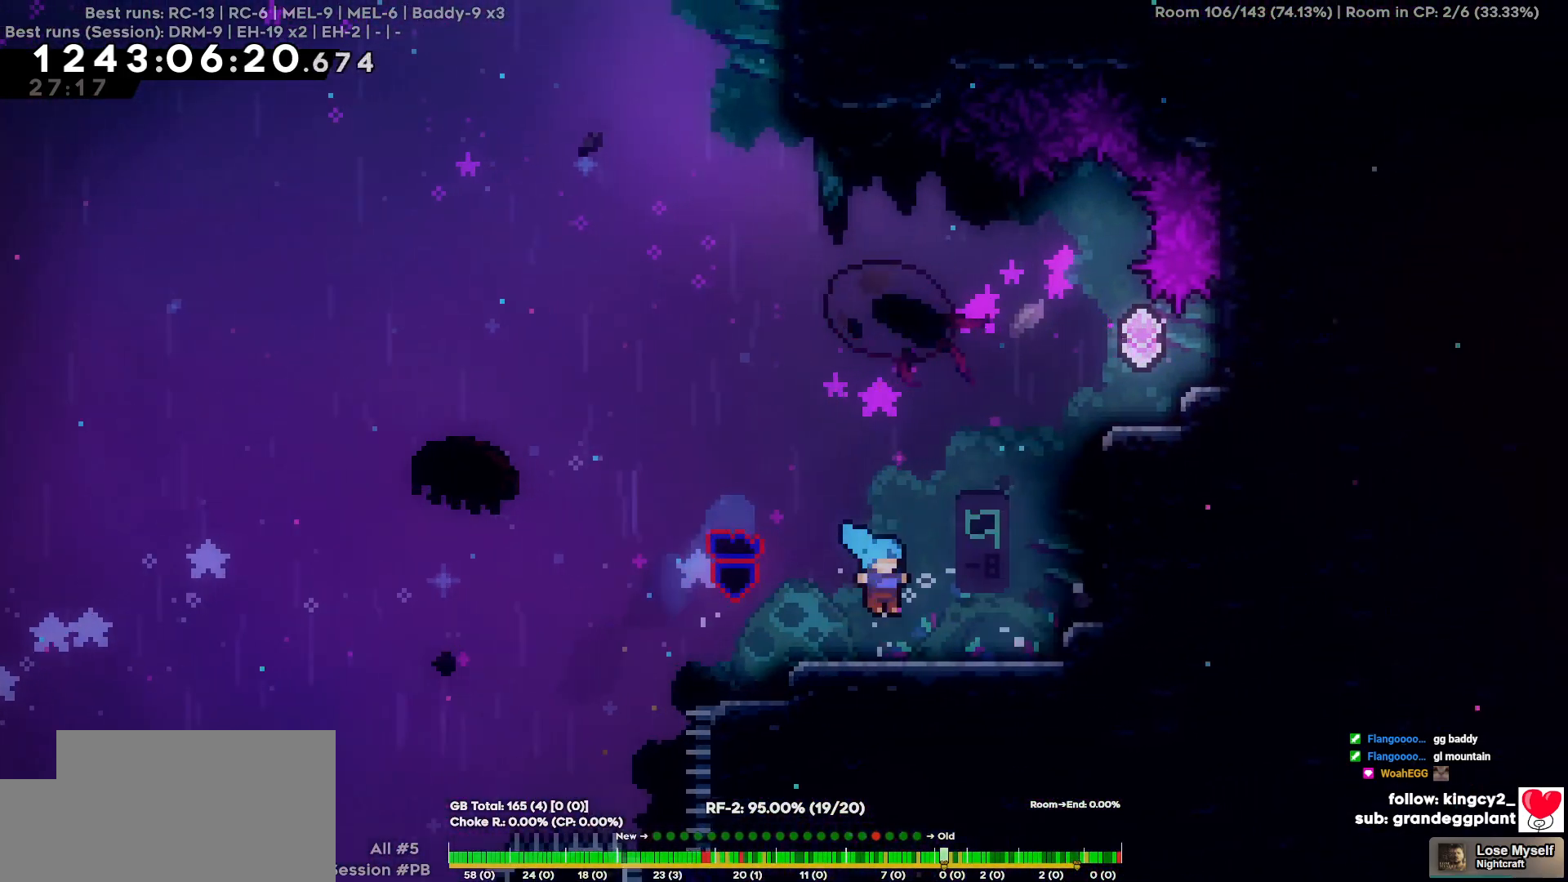
{"keys": ["d"], "events": []}
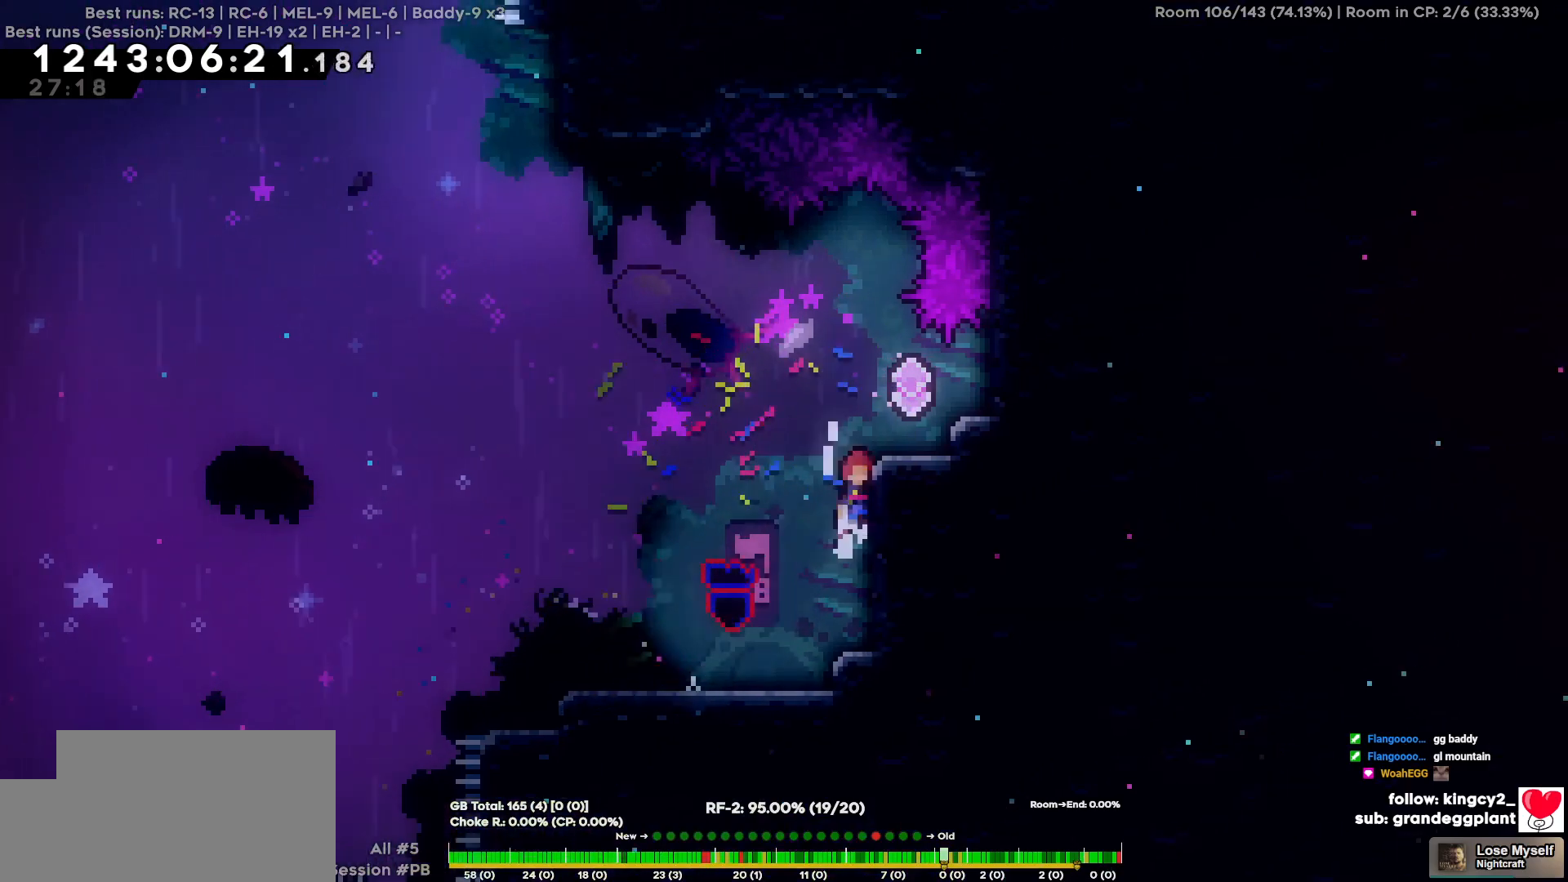
{"keys": [], "events": [[50, "d", "up"], [200, "d", "down"], [384, "d", "up"]]}
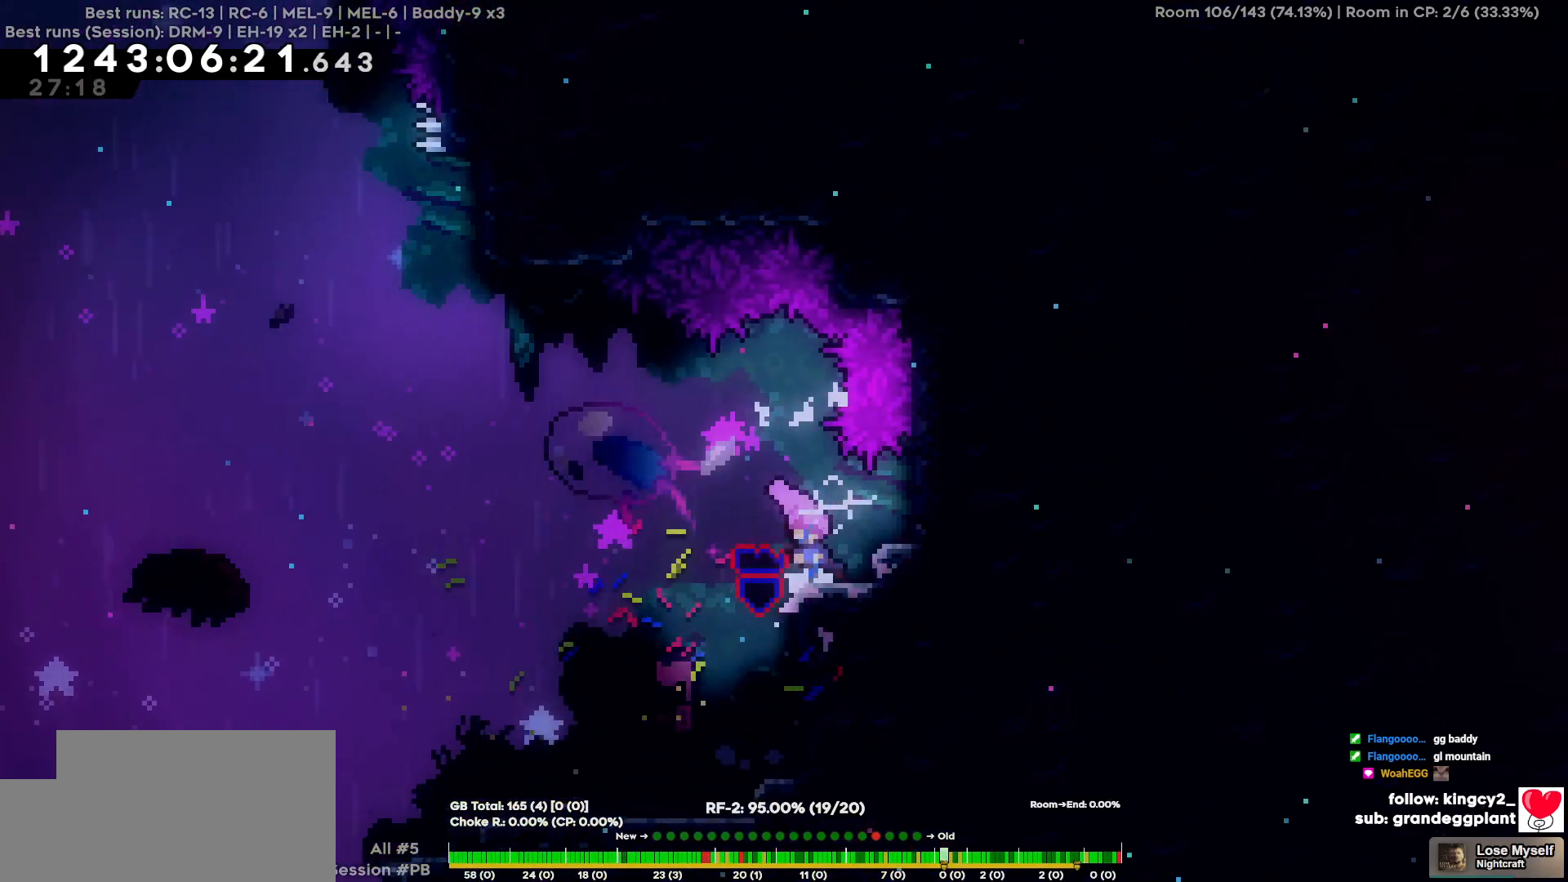
{"keys": ["a"], "events": [[17, "a", "down"]]}
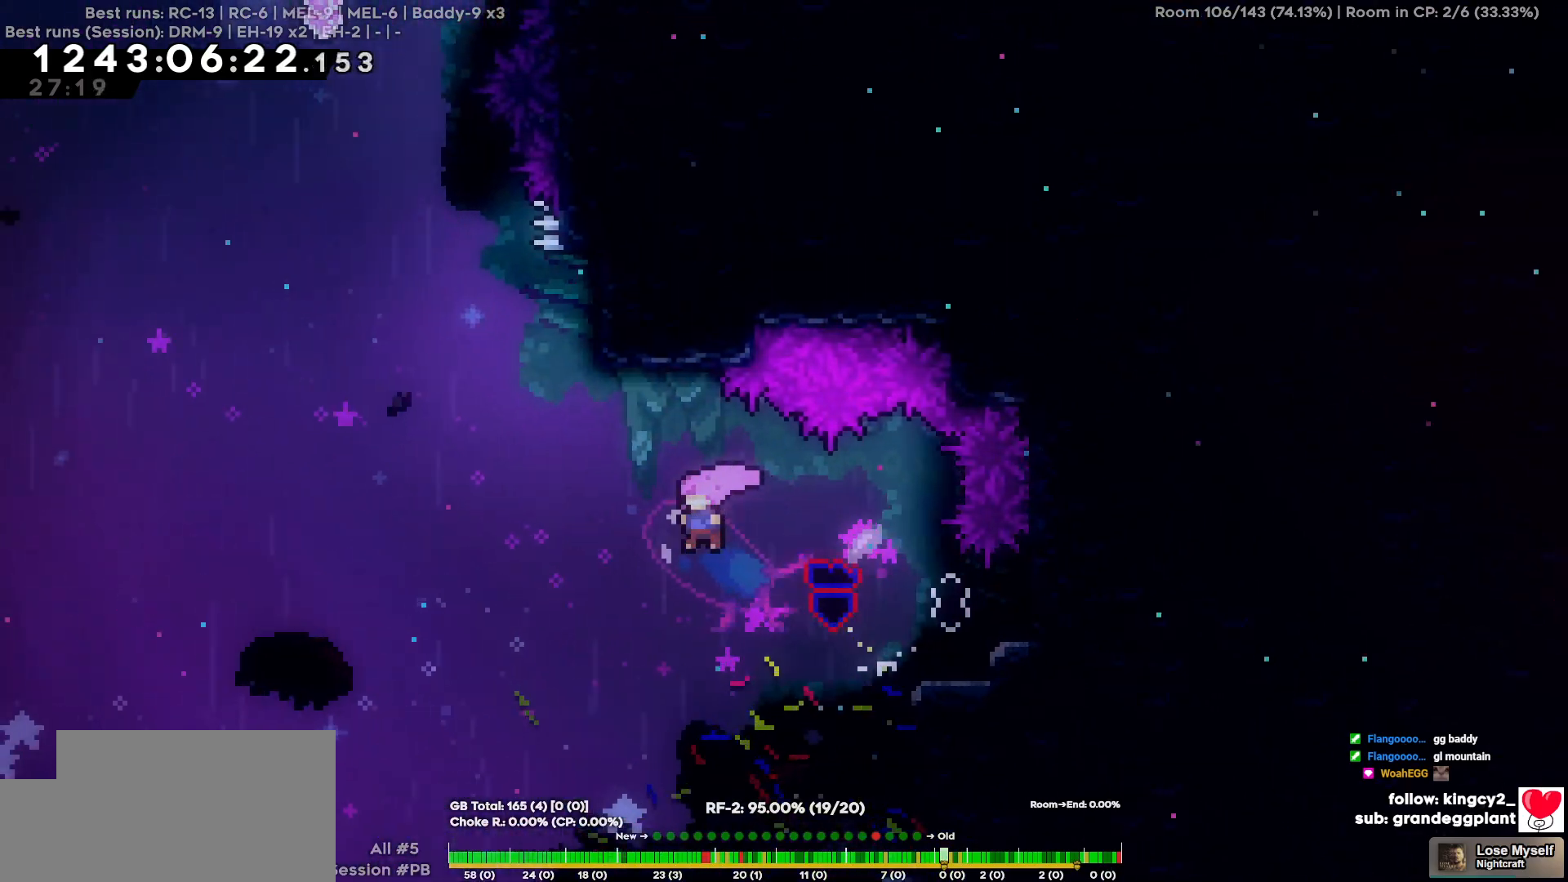
{"keys": ["w"], "events": [[267, "a", "up"], [317, "w", "down"]]}
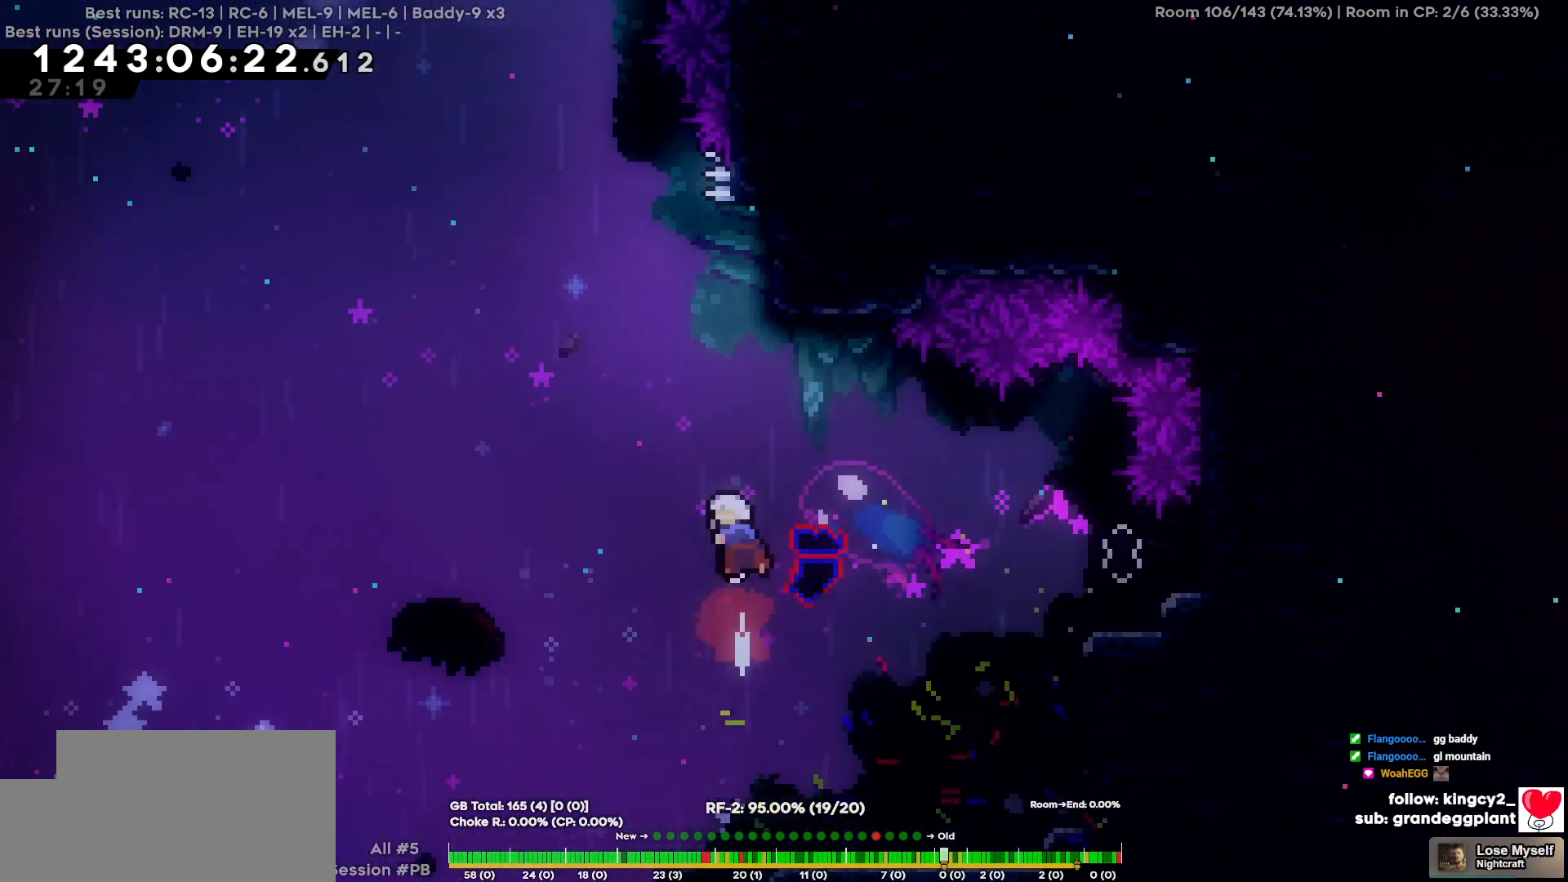
{"keys": ["a"], "events": [[334, "a", "down"], [334, "w", "up"]]}
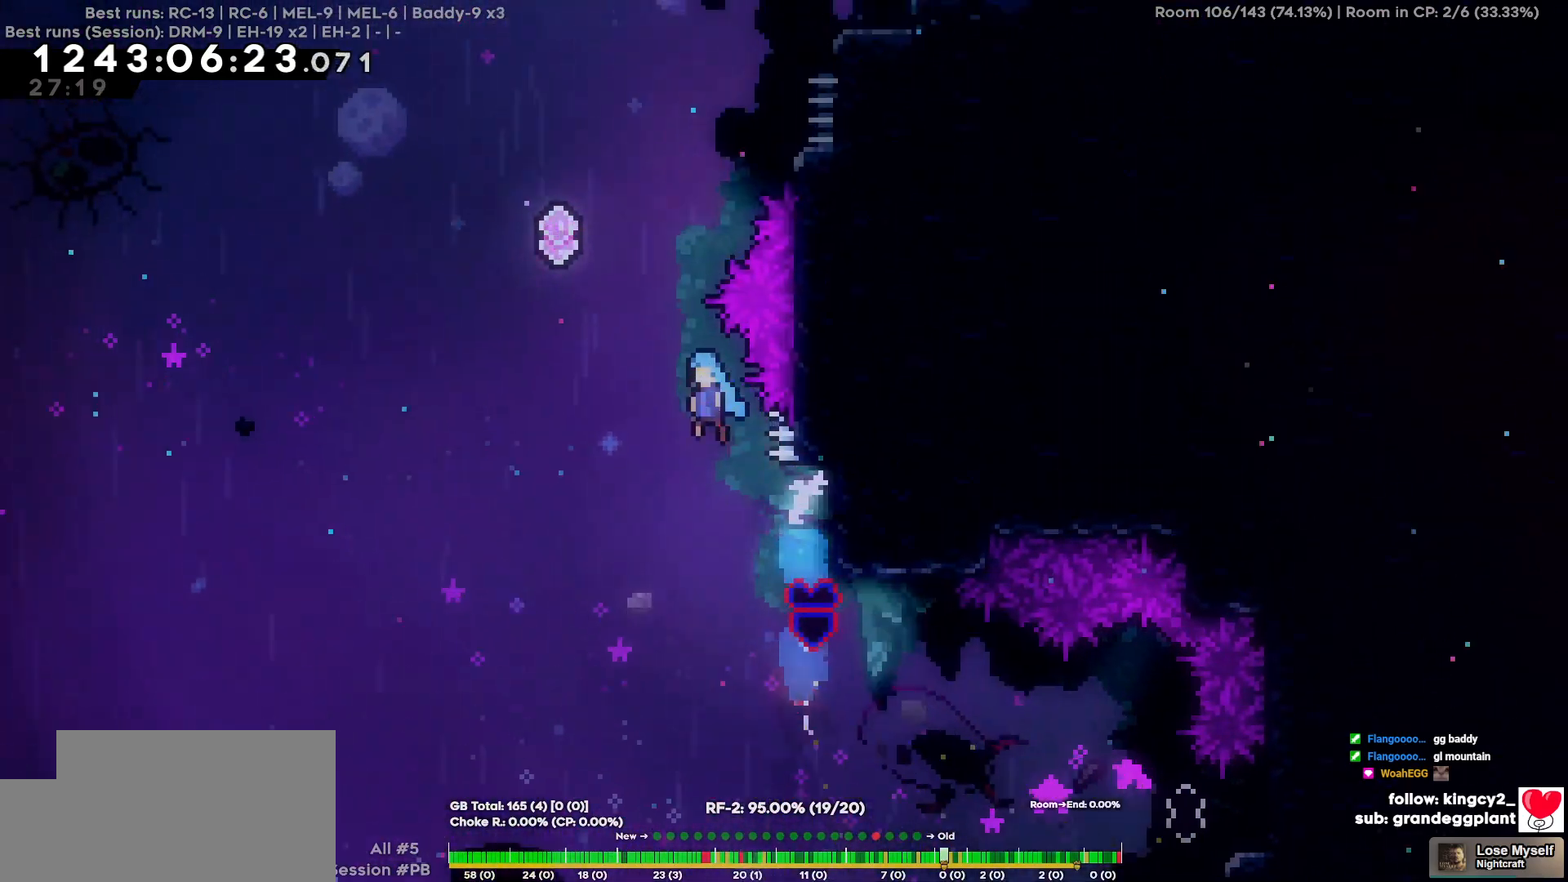
{"keys": ["w"], "events": [[300, "a", "up"], [300, "w", "down"]]}
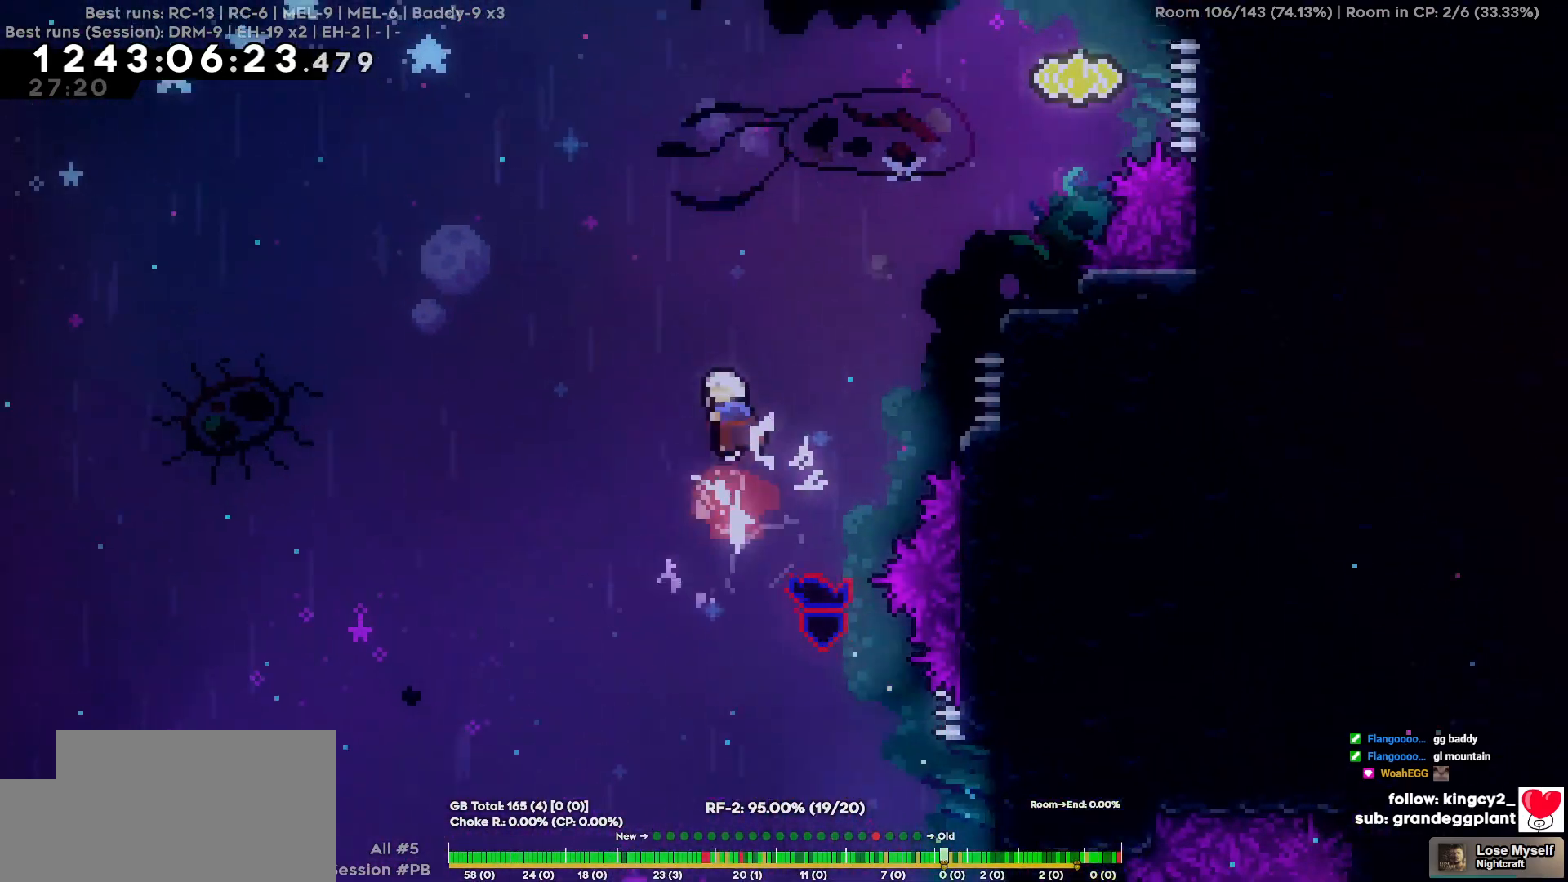
{"keys": ["d"], "events": [[34, "d", "down"], [267, "w", "up"]]}
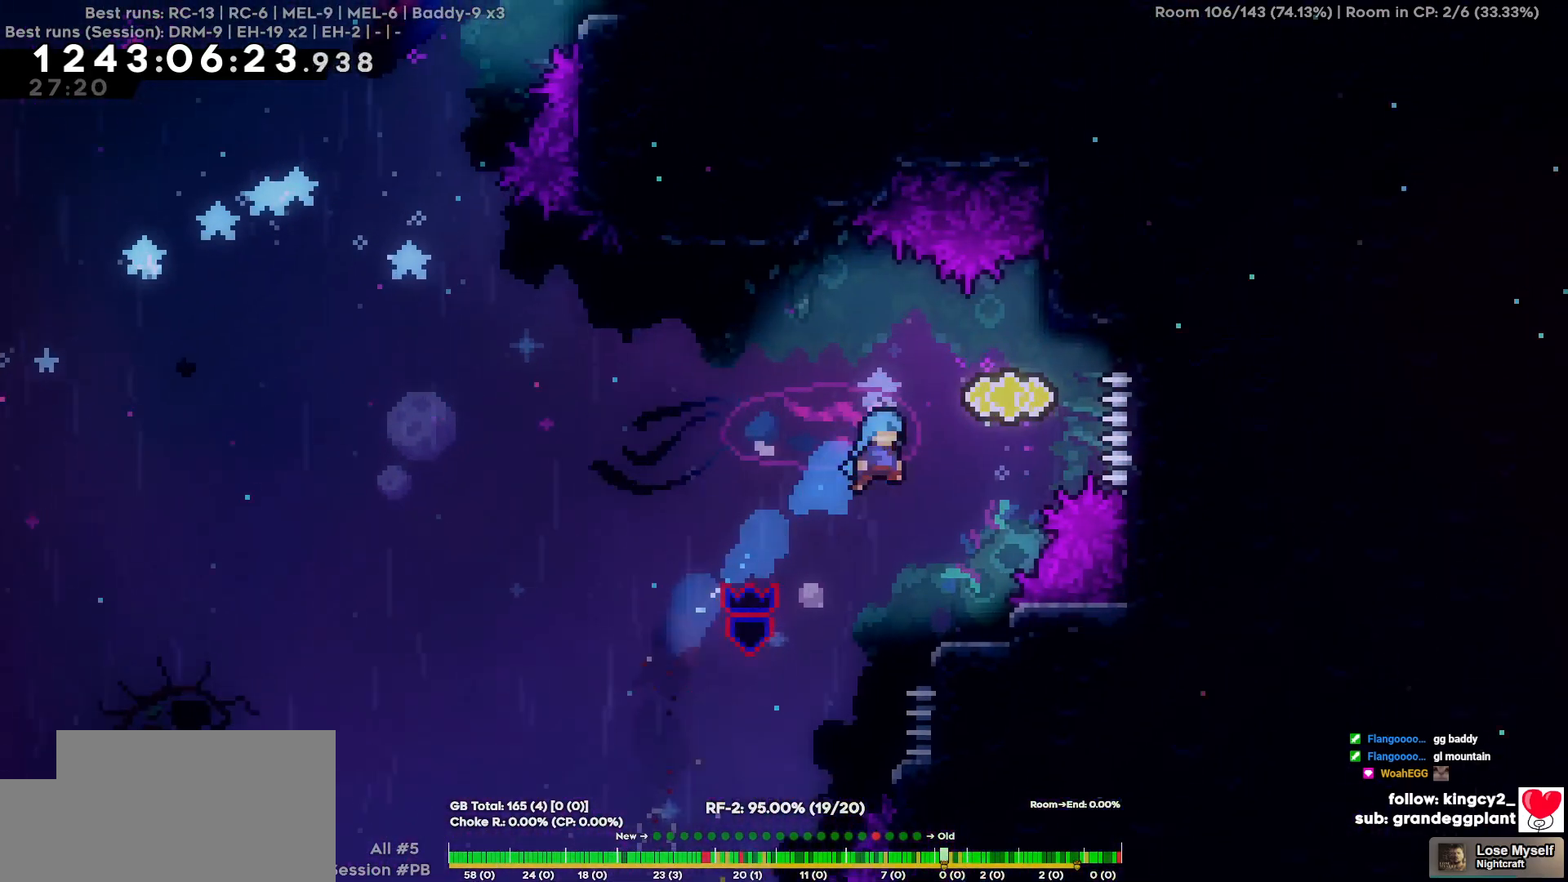
{"keys": ["w"], "events": [[100, "d", "up"], [200, "d", "down"], [334, "d", "up"], [384, "w", "down"]]}
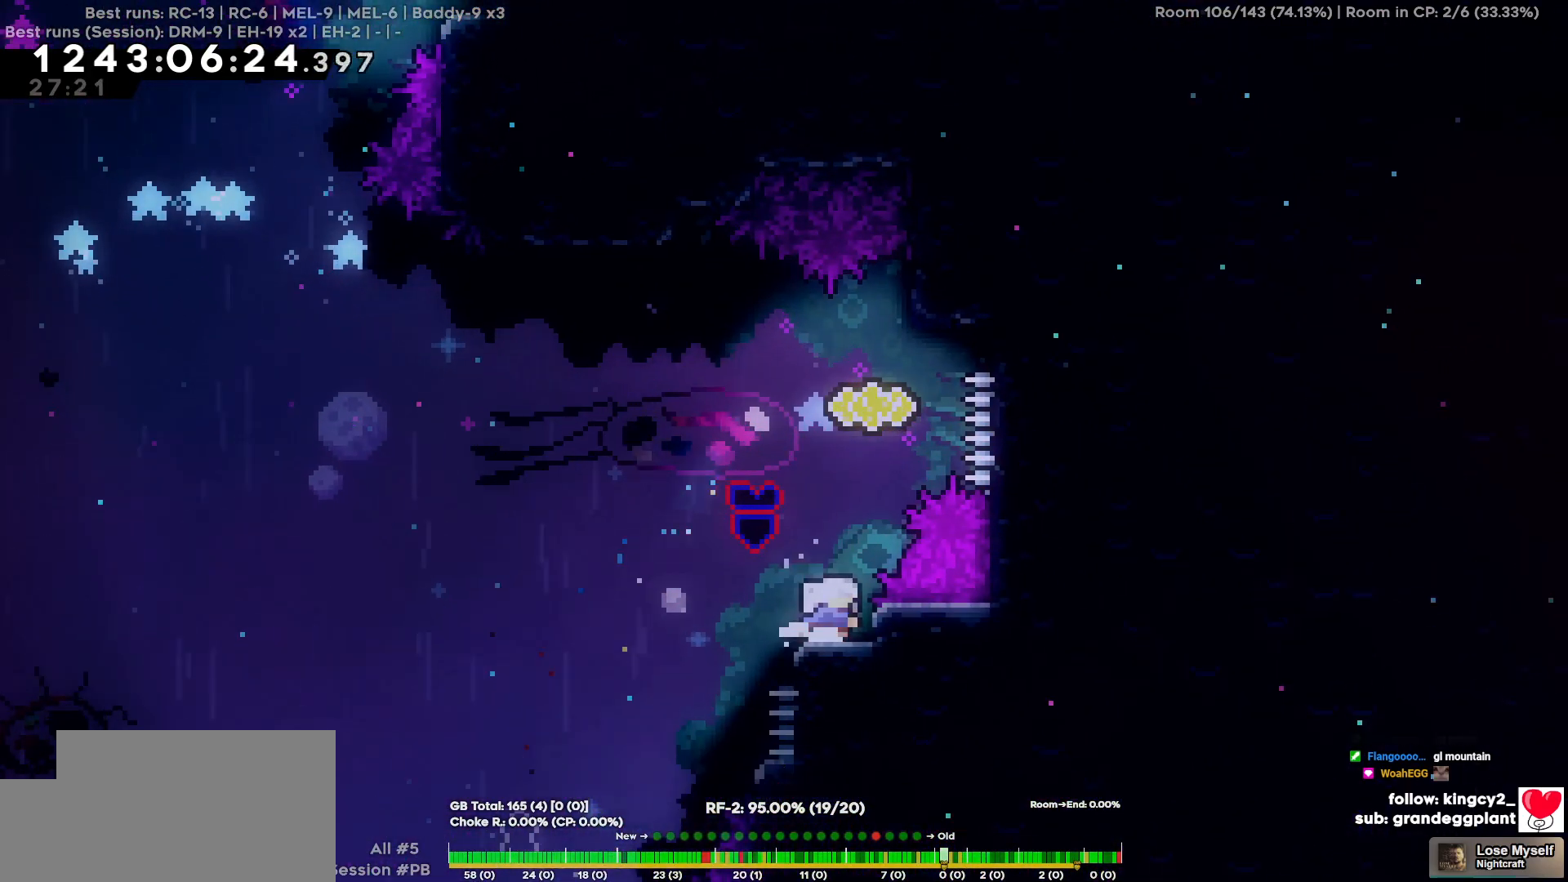
{"keys": [], "events": [[267, "w", "up"]]}
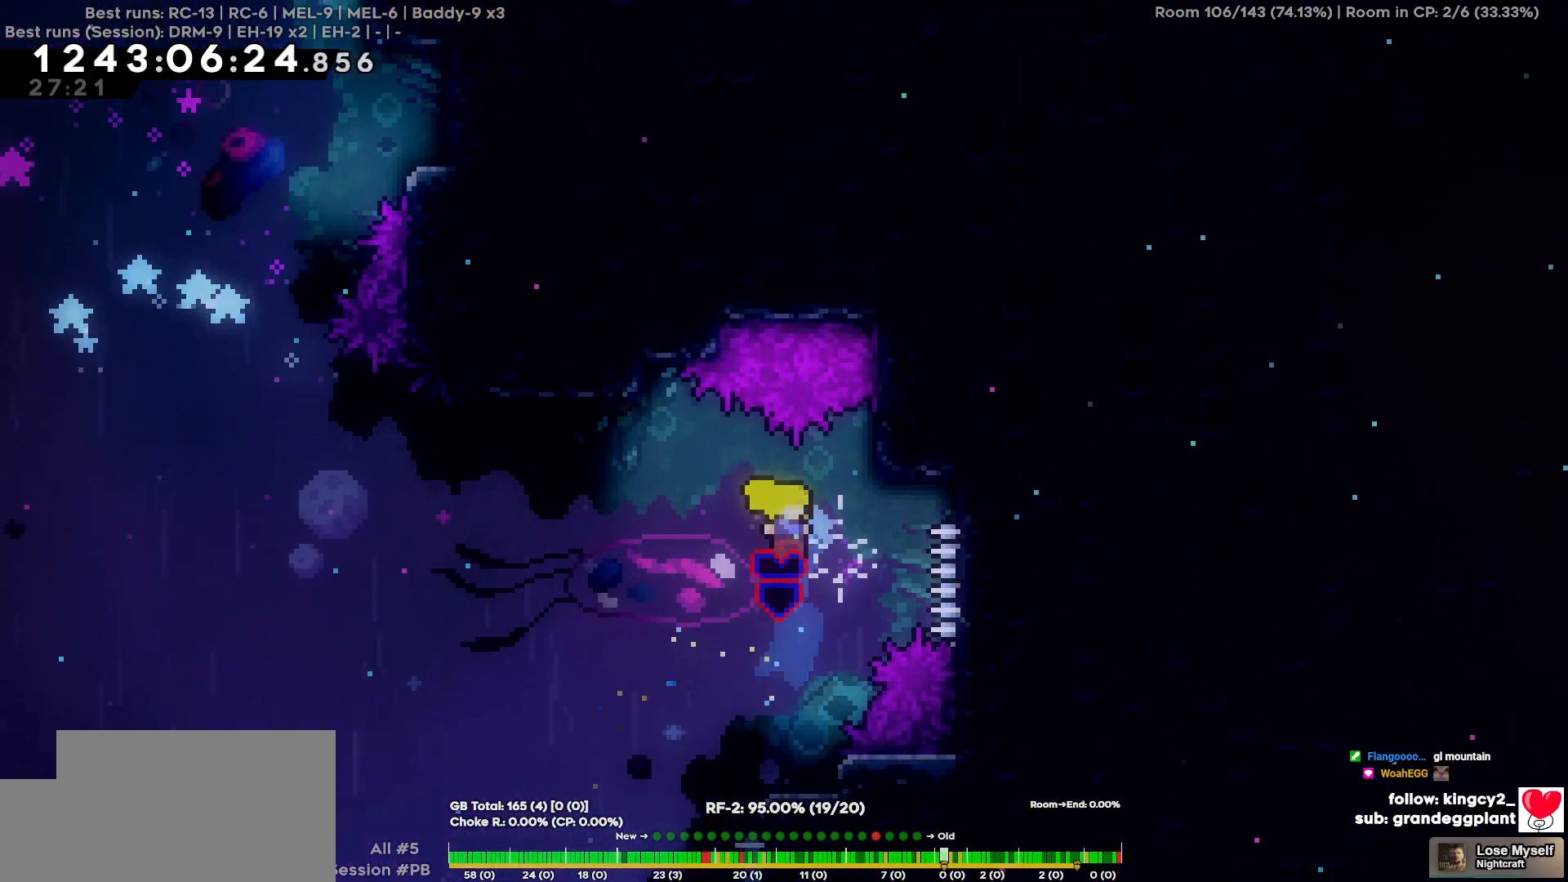
{"keys": ["a"], "events": [[417, "a", "down"]]}
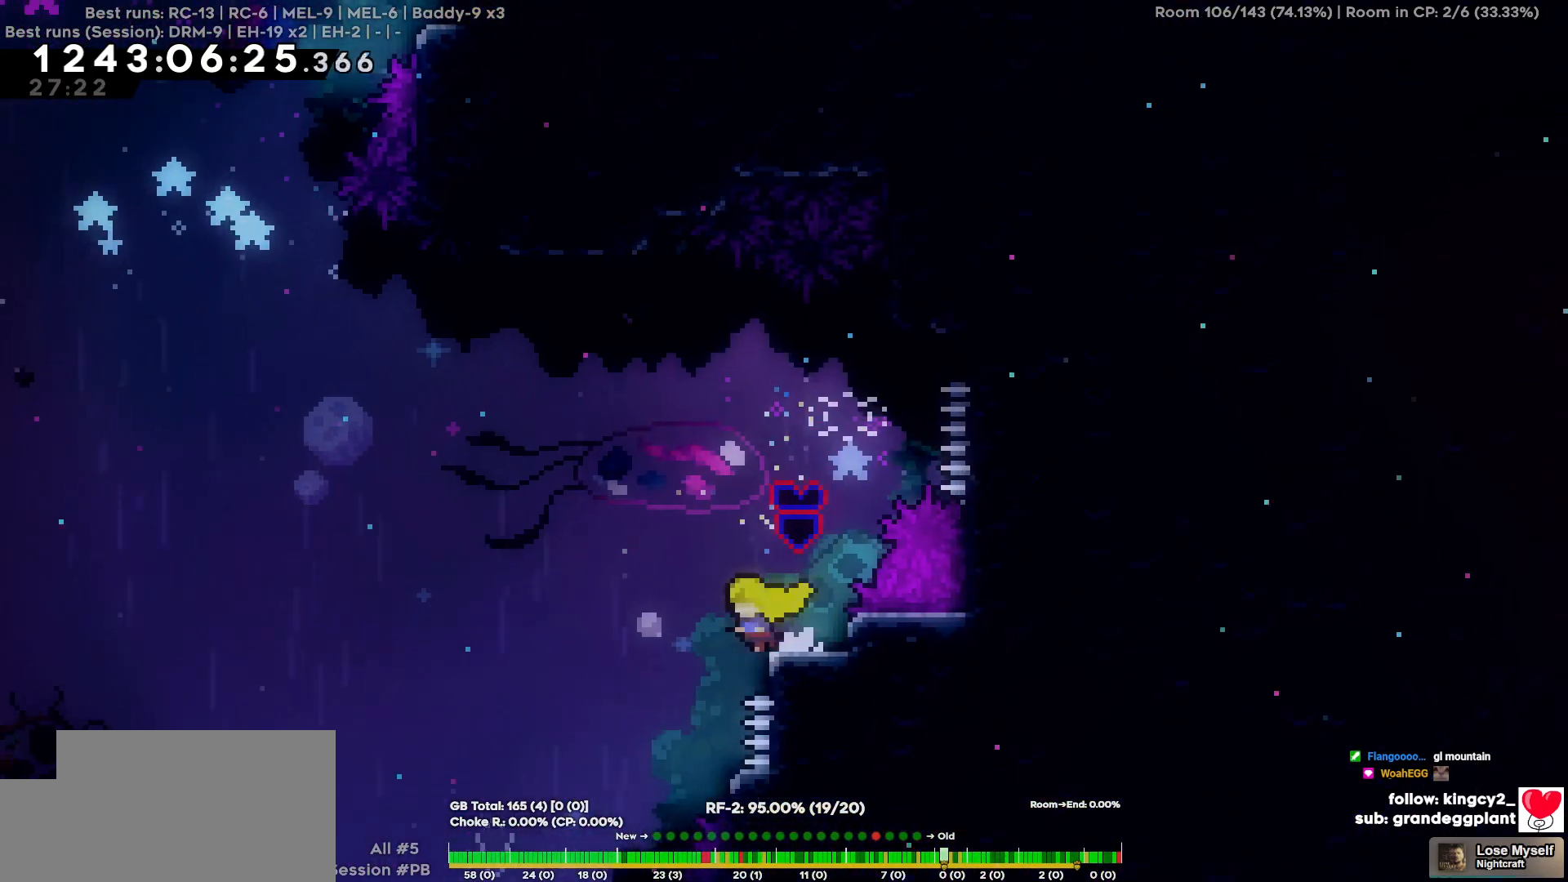
{"keys": ["a", "w"], "events": [[284, "w", "down"]]}
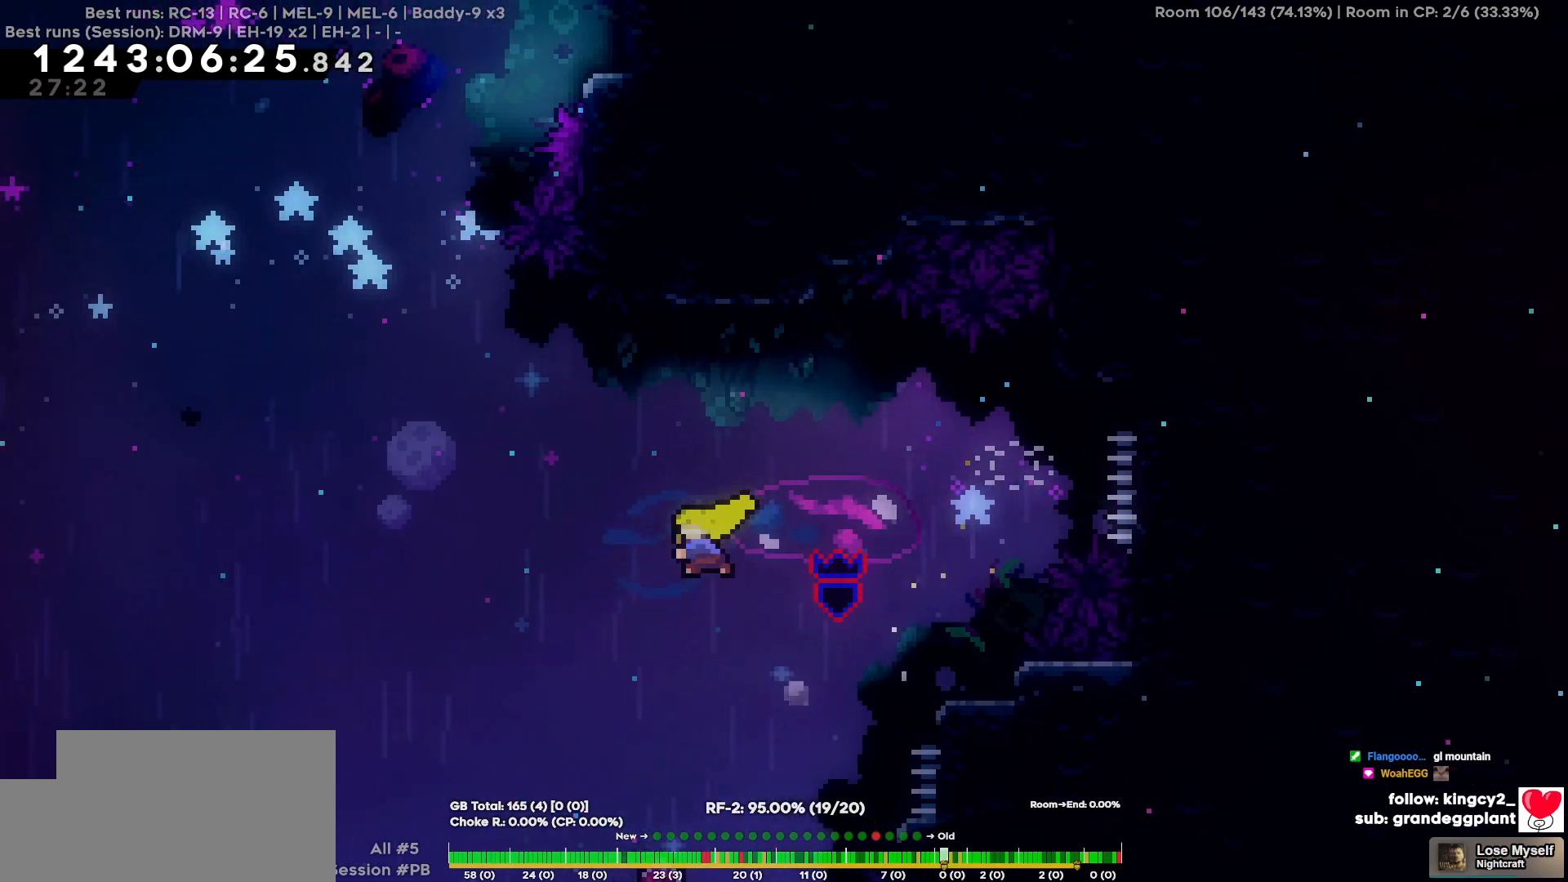
{"keys": ["w"], "events": [[167, "w", "up"], [500, "a", "up"], [500, "w", "down"]]}
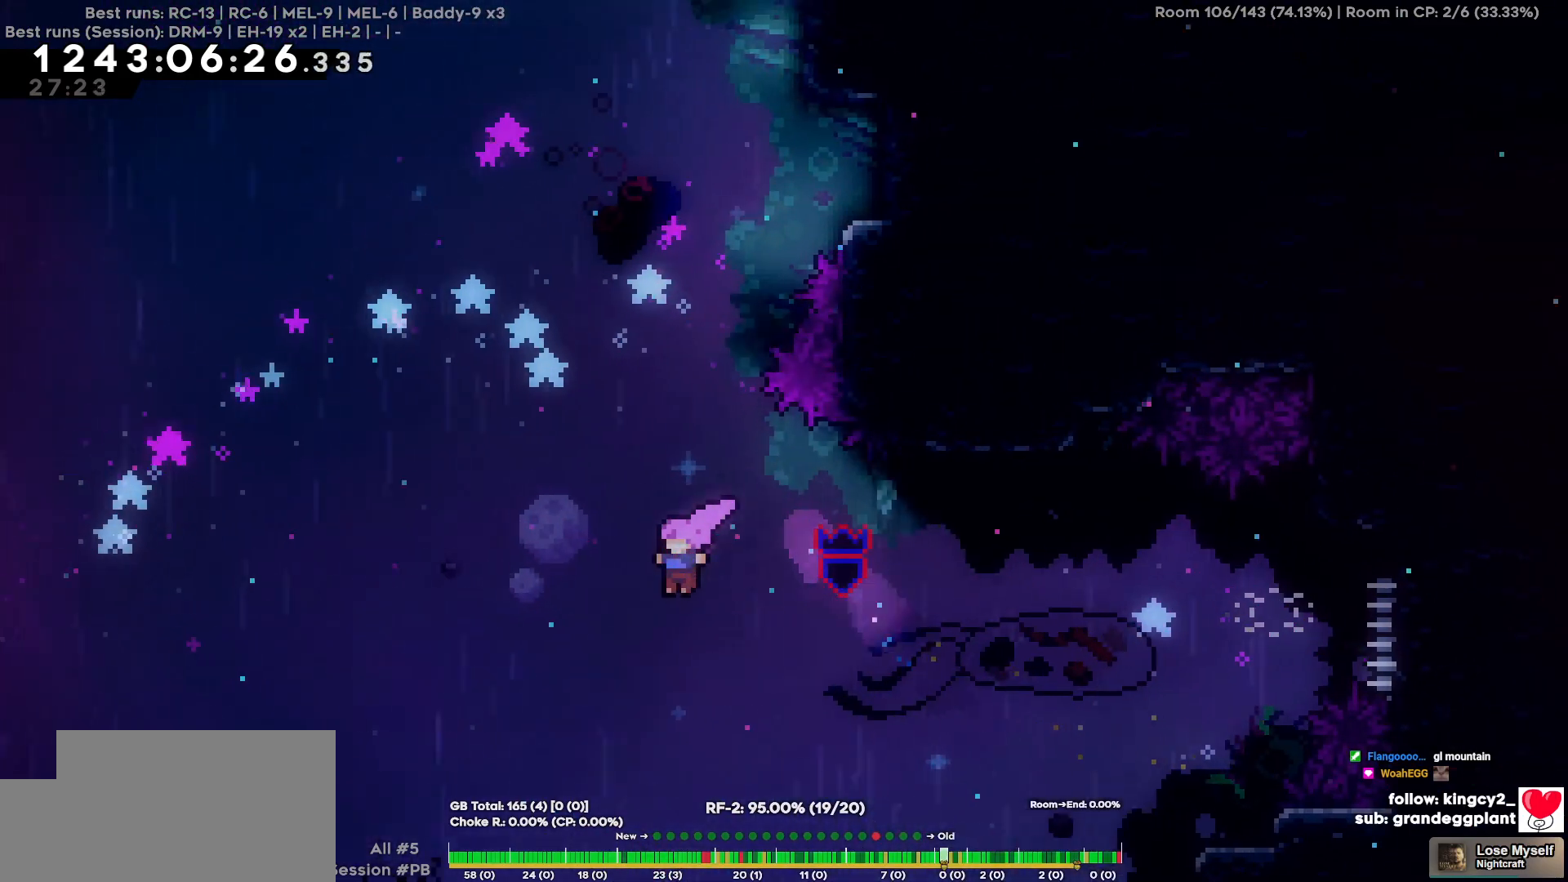
{"keys": ["a", "d", "w"], "events": [[234, "w", "up"], [267, "a", "down"], [467, "d", "down"], [467, "w", "down"]]}
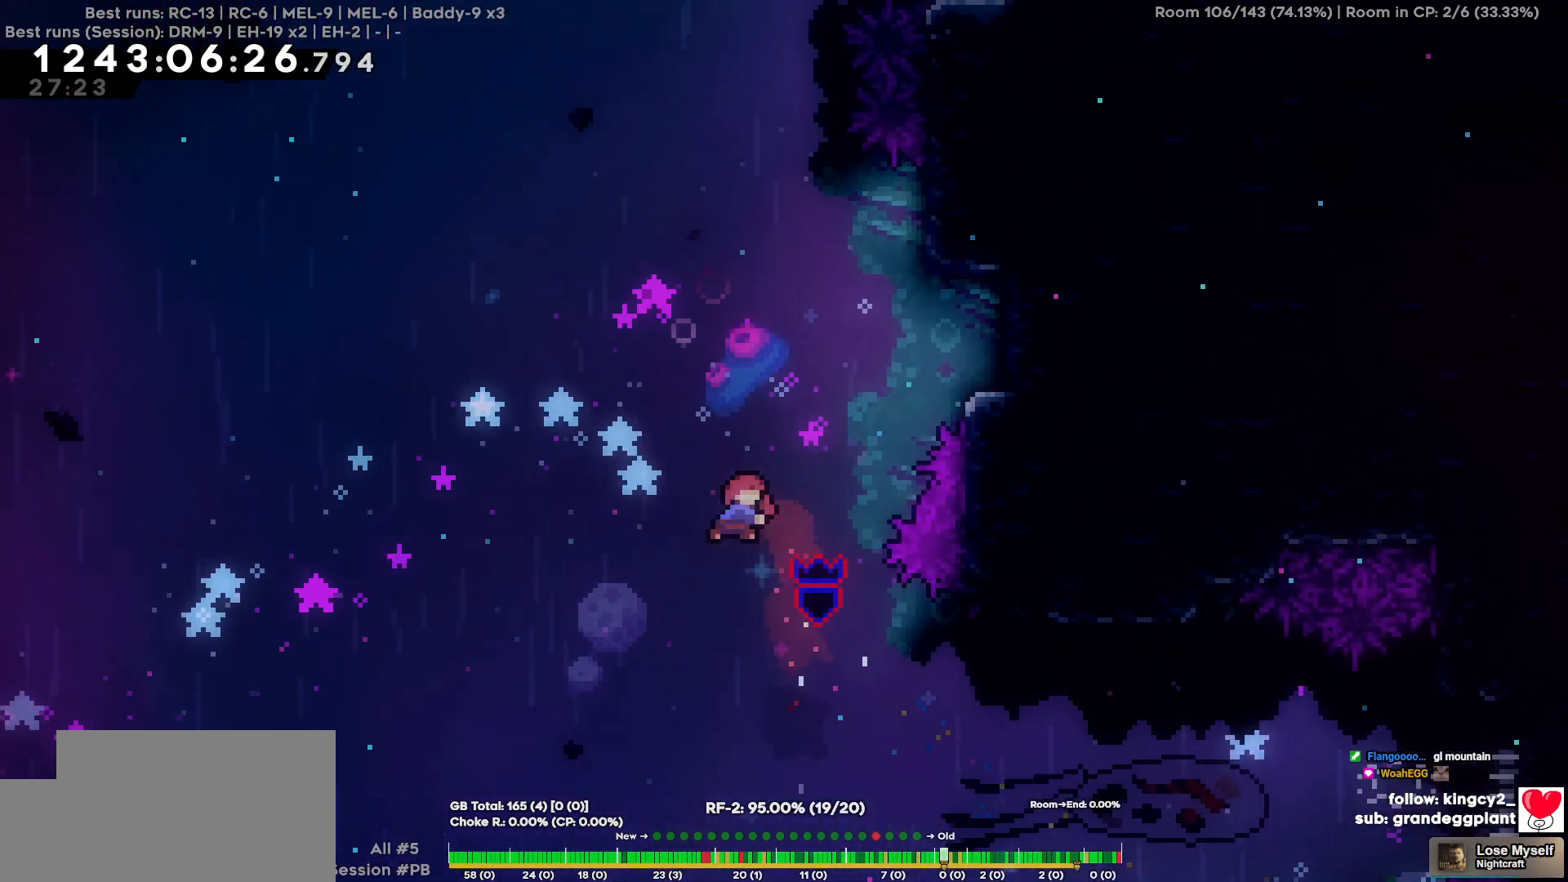
{"keys": [], "events": [[17, "a", "up"], [150, "w", "up"], [484, "d", "up"]]}
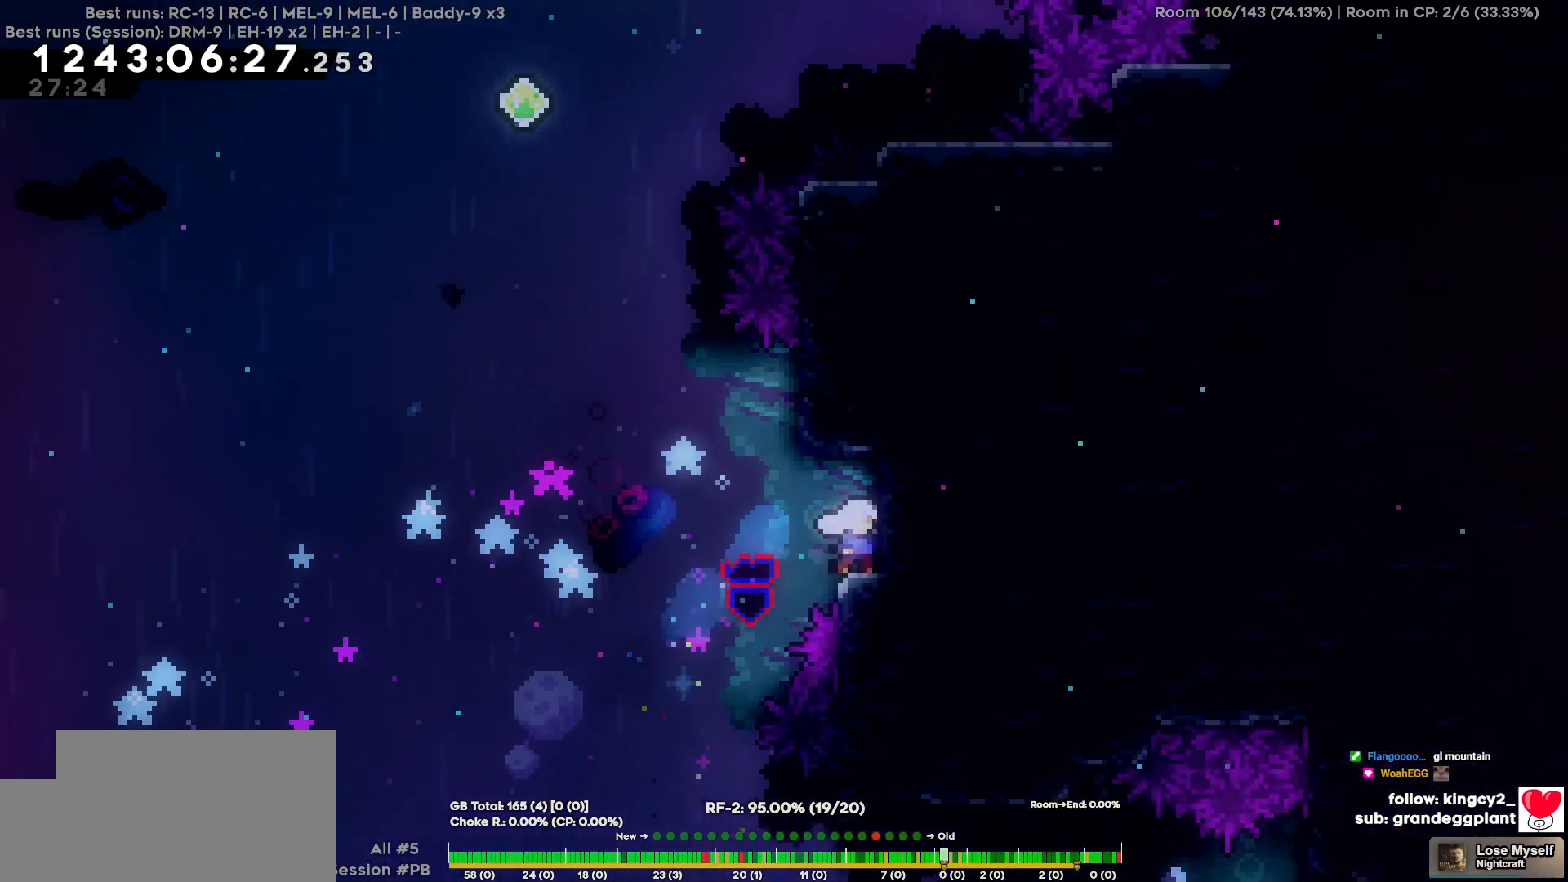
{"keys": ["d"], "events": [[117, "a", "down"], [267, "a", "up"], [267, "d", "down"]]}
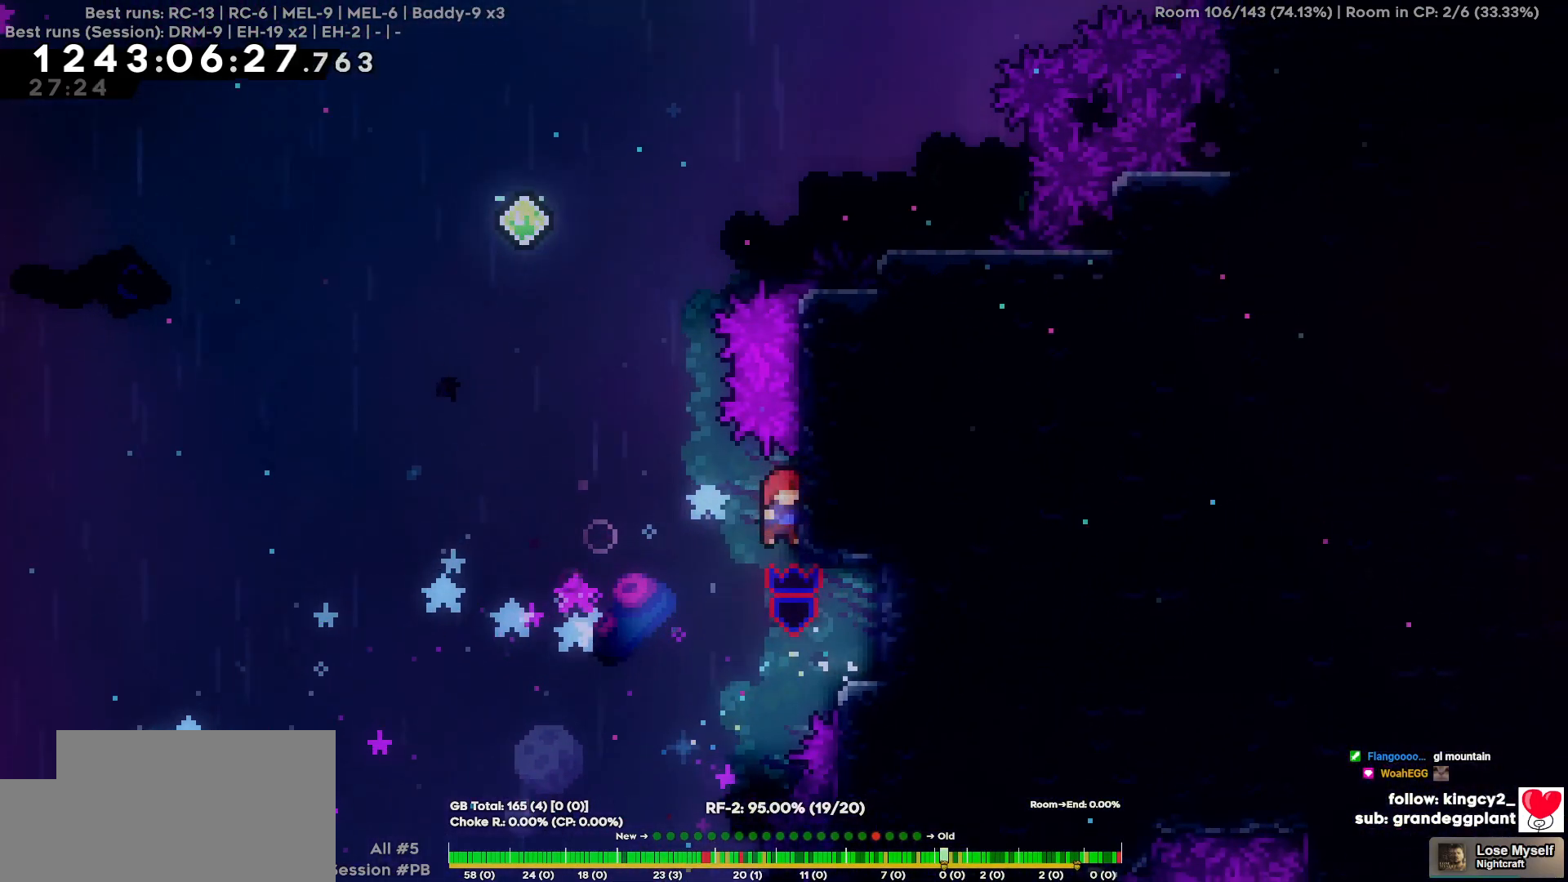
{"keys": ["a"], "events": [[134, "d", "up"], [184, "s", "down"], [267, "s", "up"], [417, "a", "down"]]}
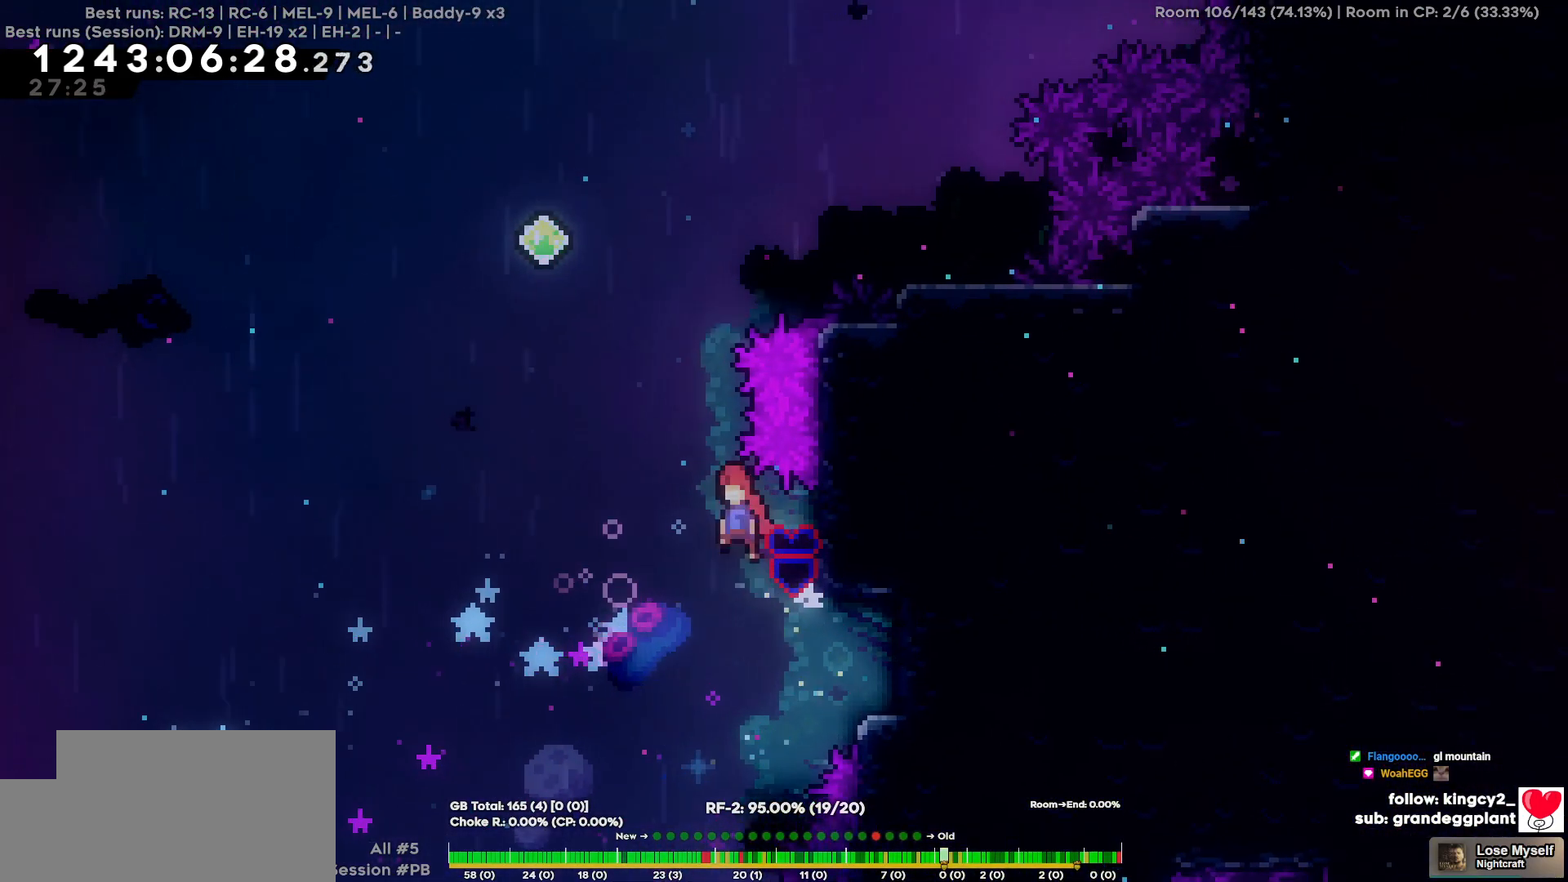
{"keys": ["w"], "events": [[384, "a", "up"], [384, "w", "down"]]}
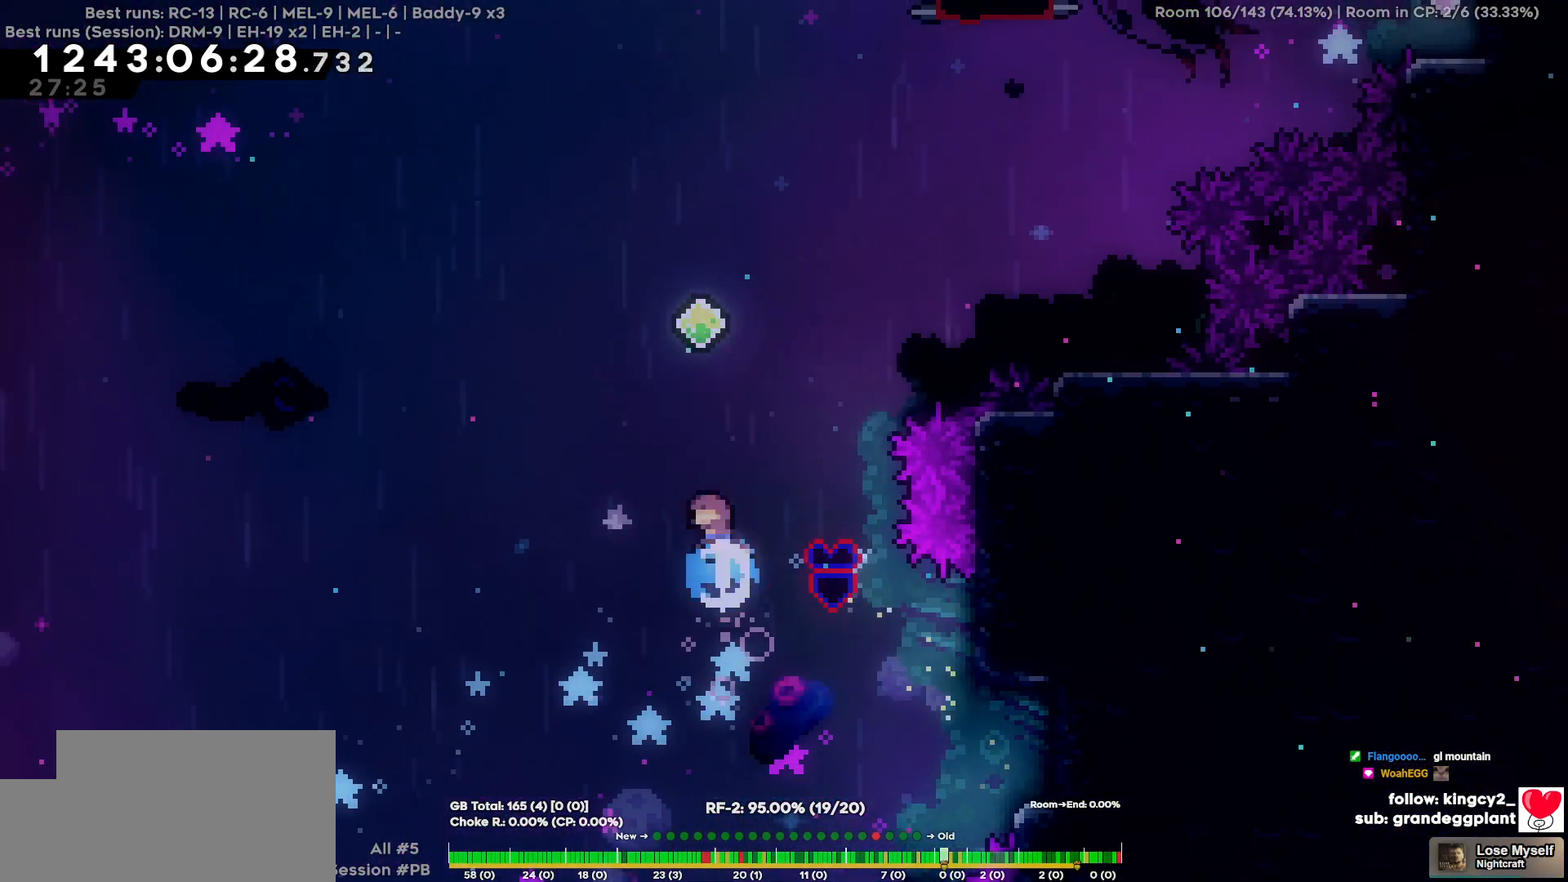
{"keys": ["d"], "events": [[217, "d", "down"], [450, "w", "up"]]}
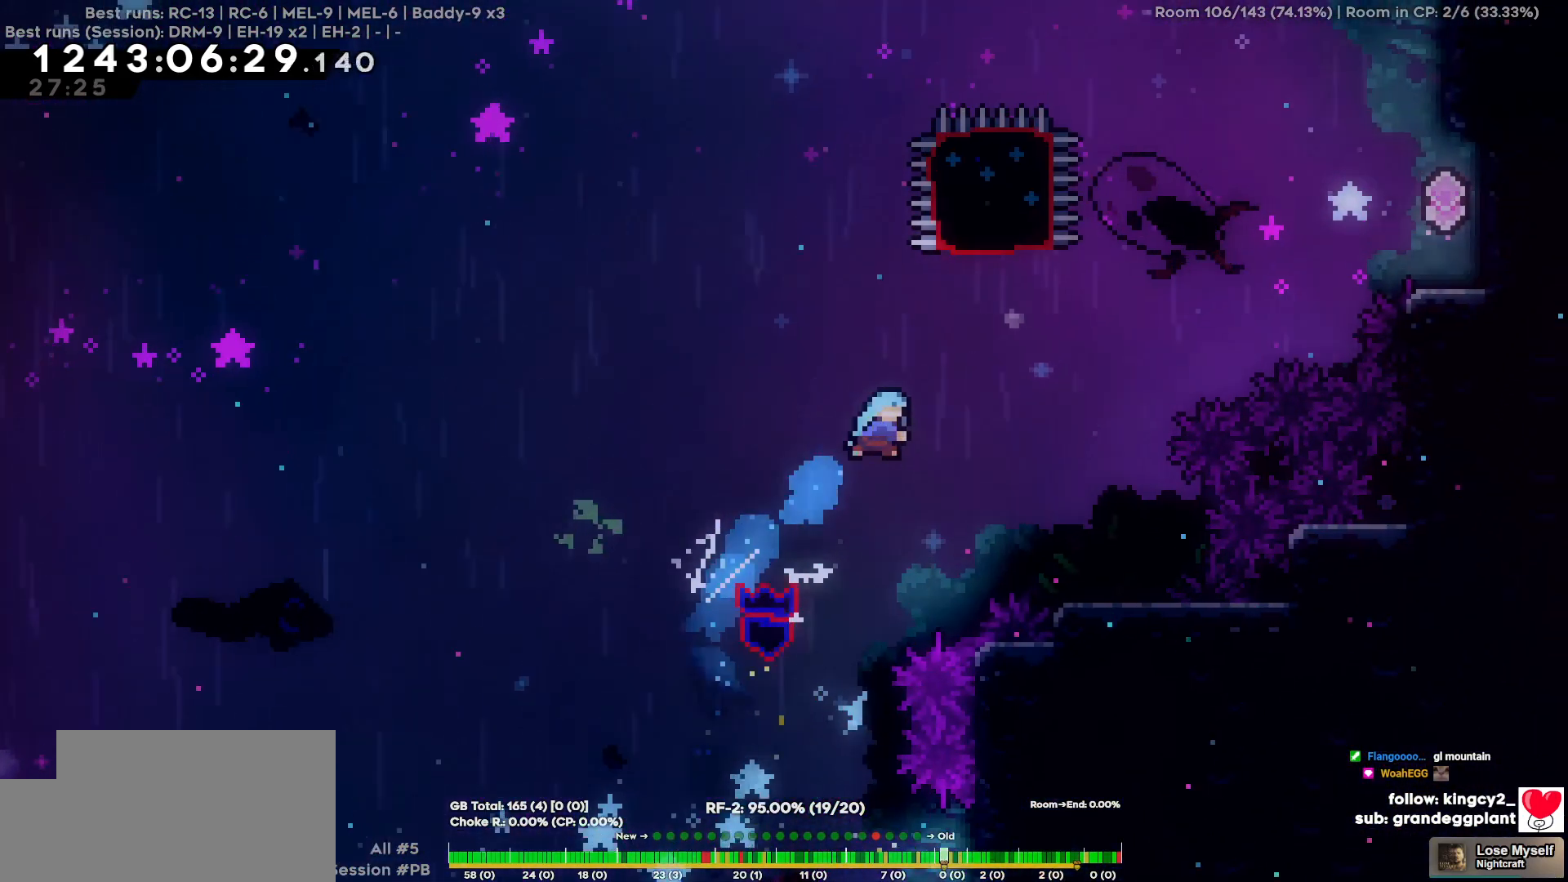
{"keys": [], "events": [[467, "d", "up"]]}
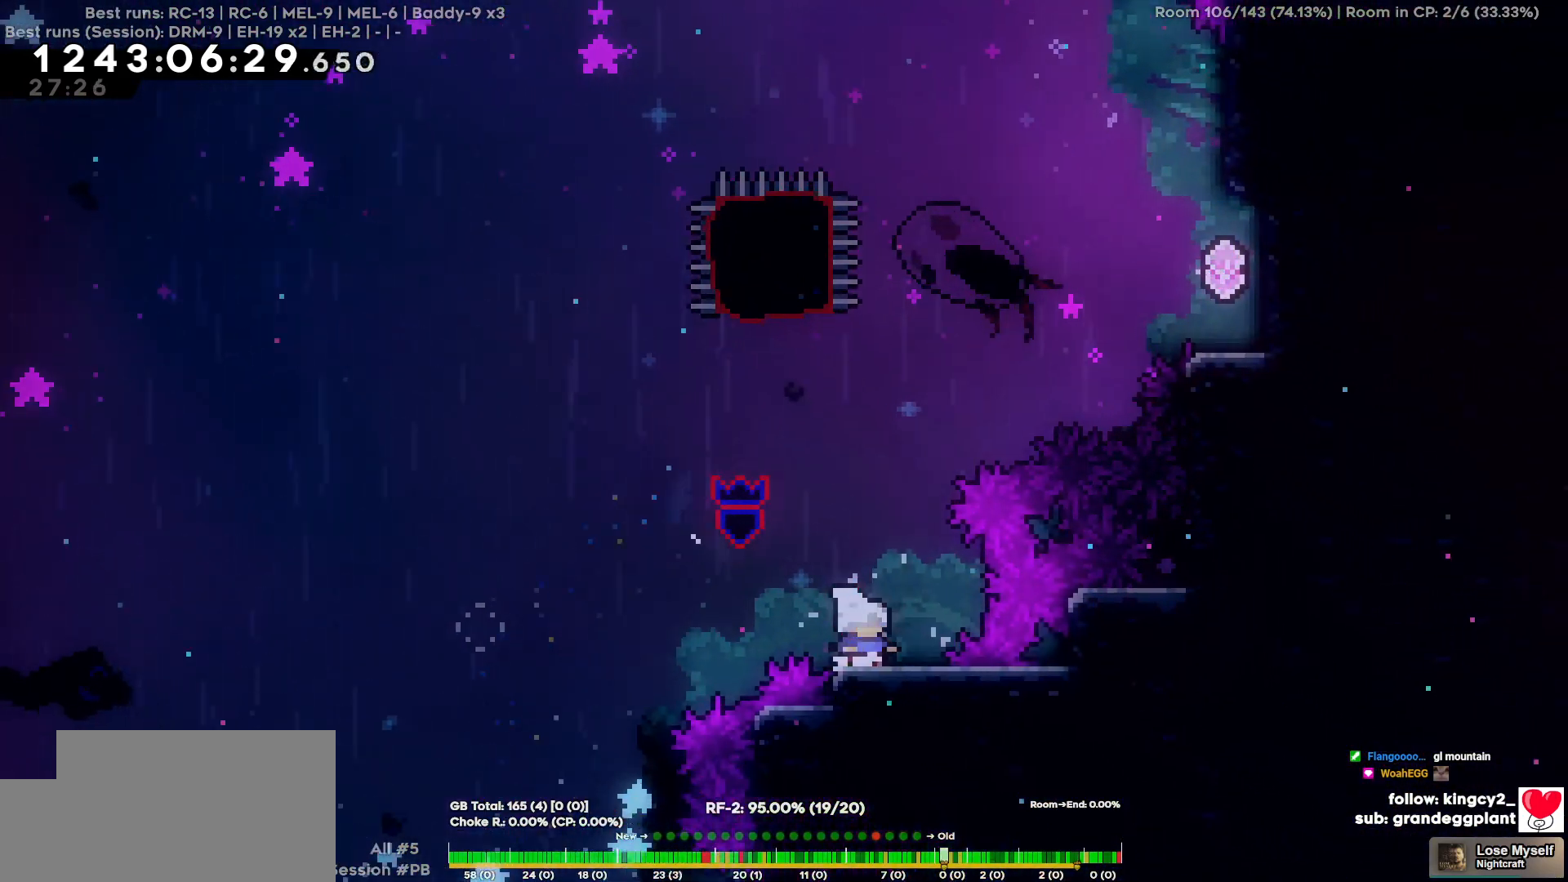
{"keys": ["w"], "events": [[200, "a", "down"], [434, "a", "up"], [434, "w", "down"]]}
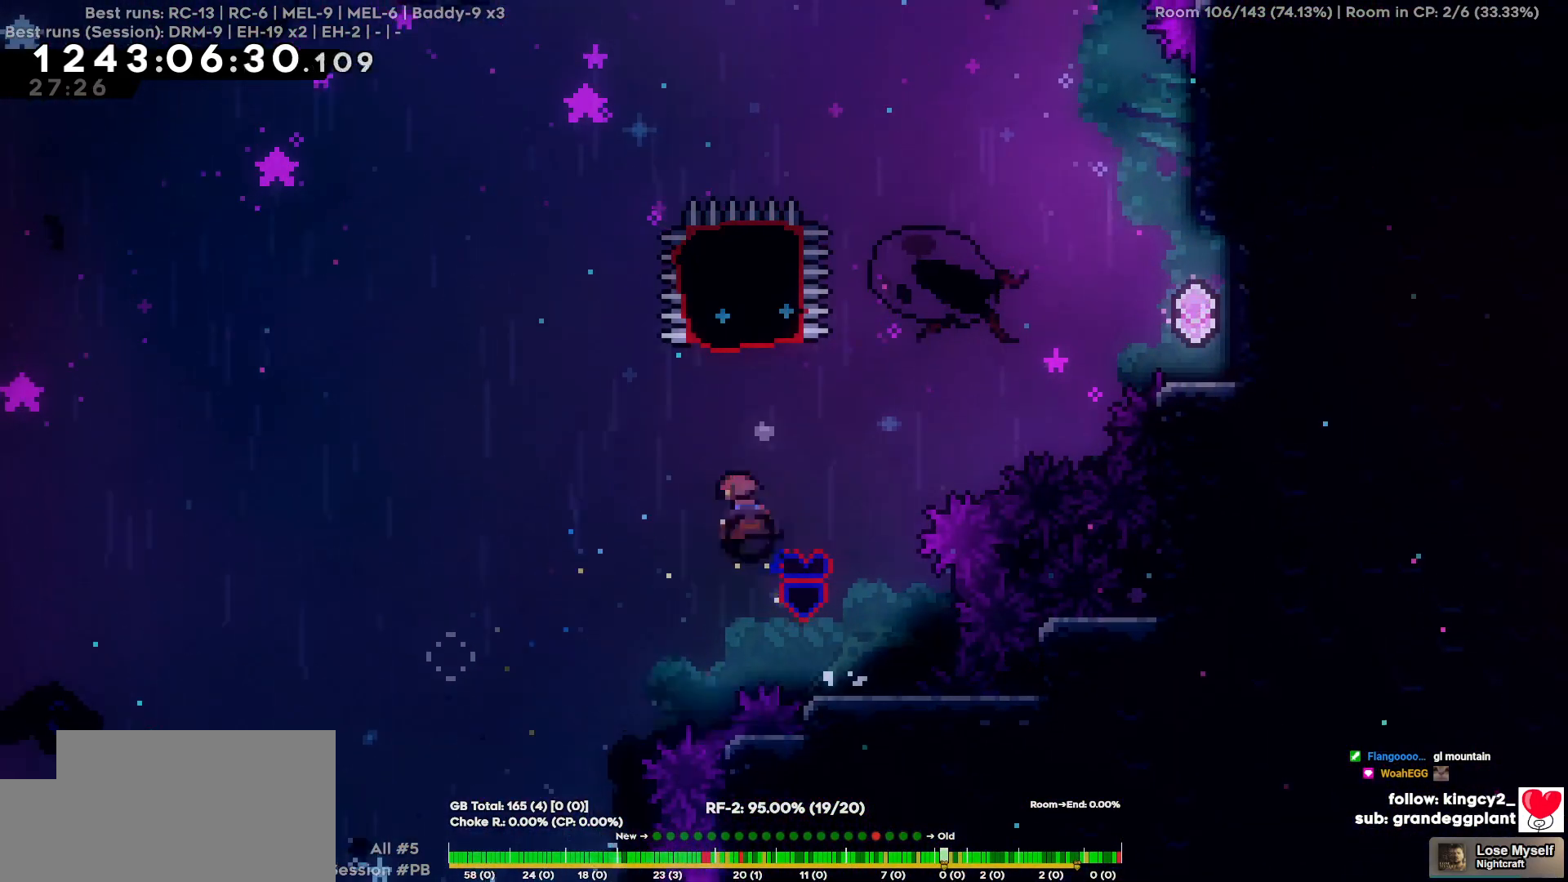
{"keys": ["d"], "events": [[217, "d", "down"], [217, "w", "up"]]}
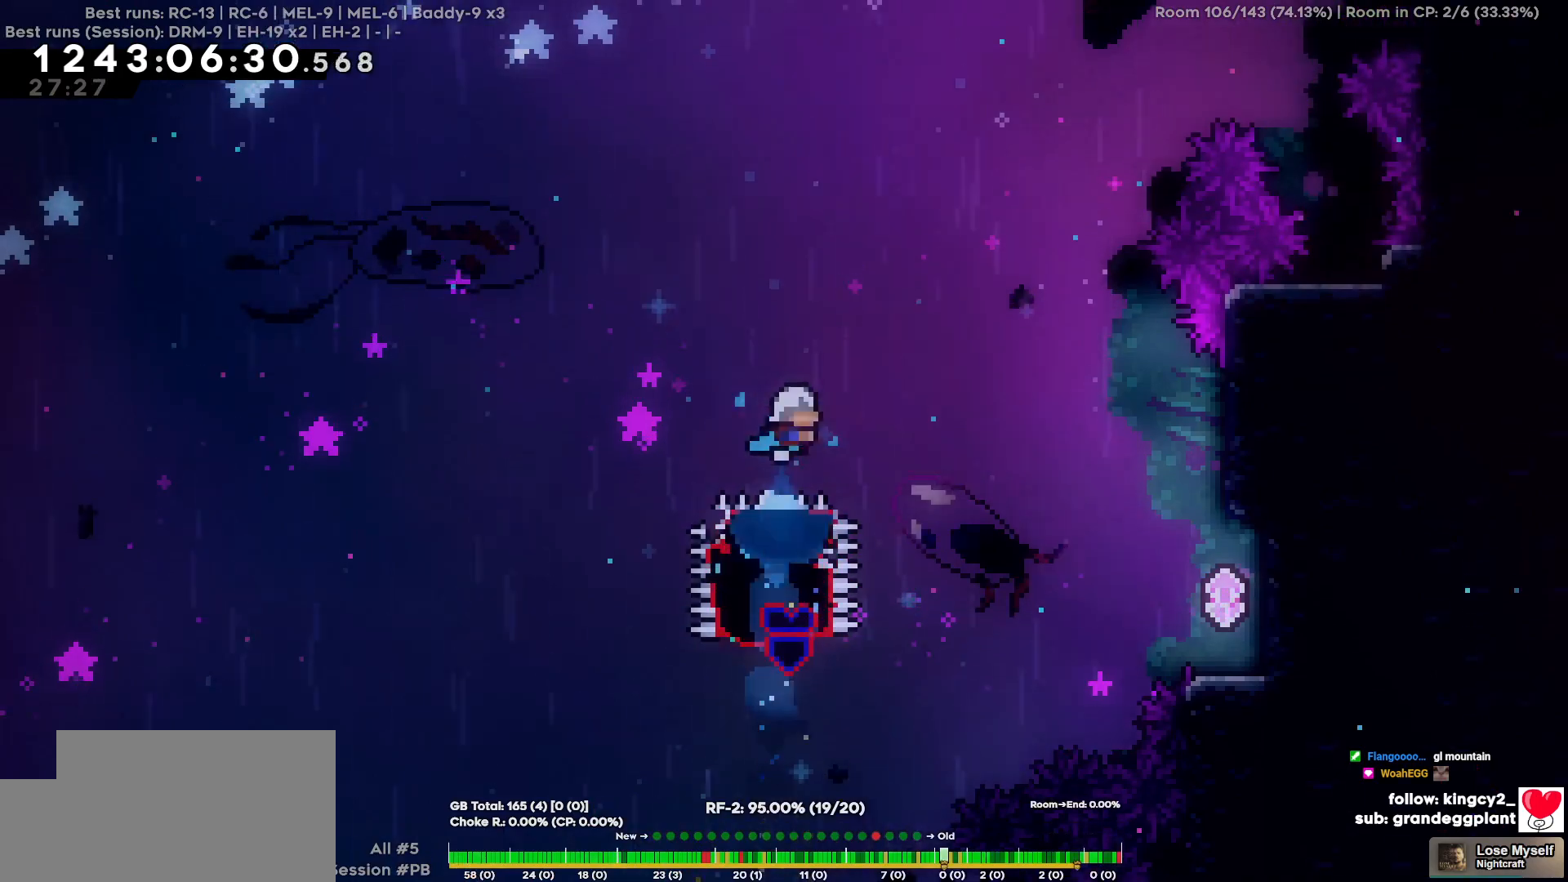
{"keys": ["d"], "events": []}
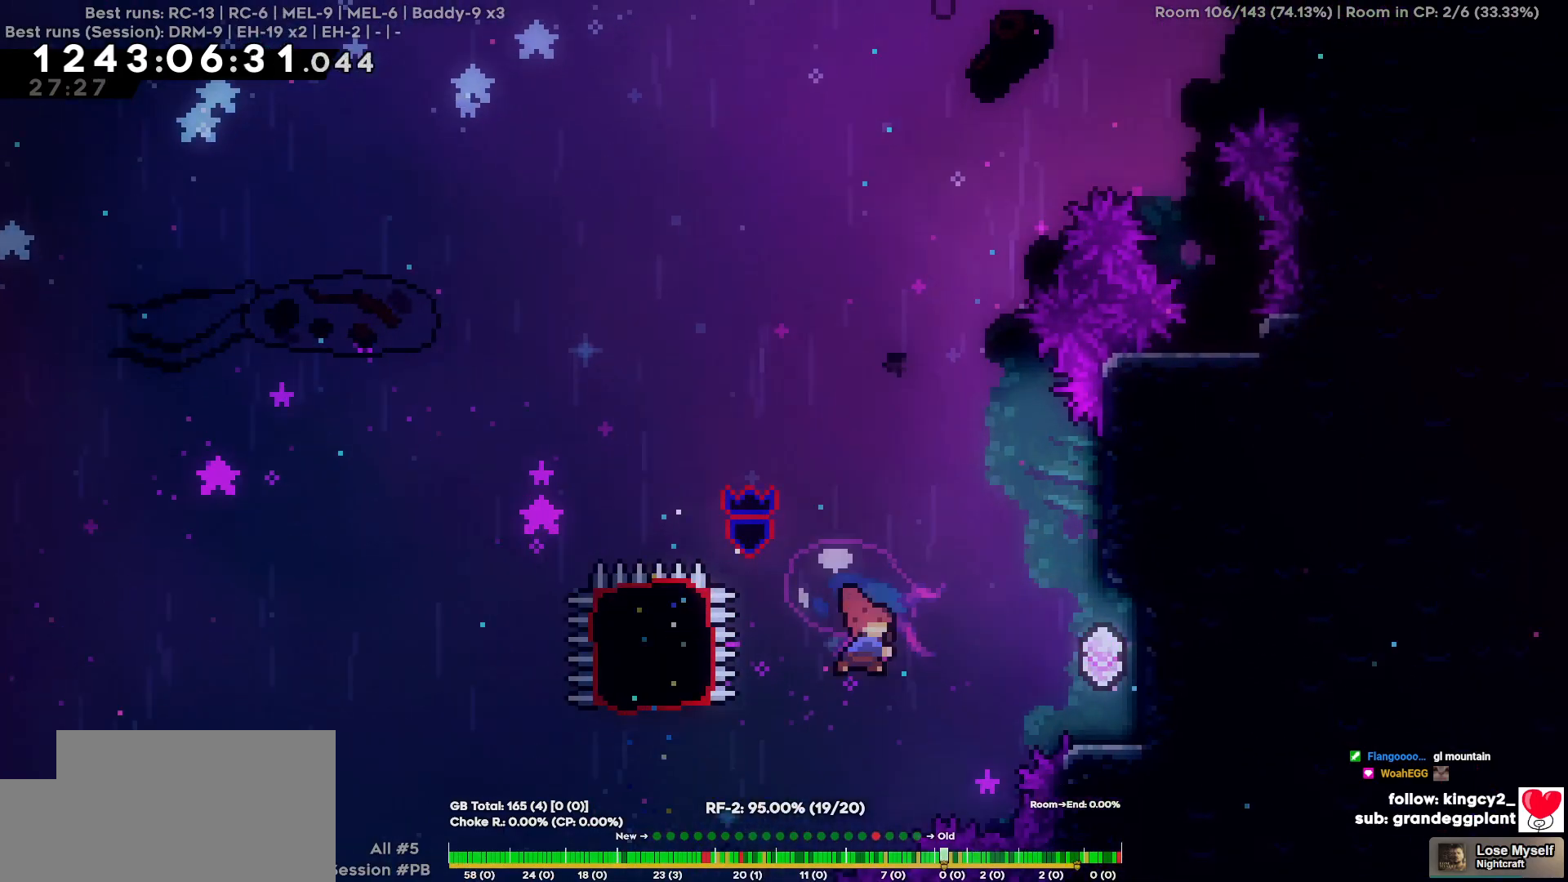
{"keys": [], "events": [[334, "d", "up"]]}